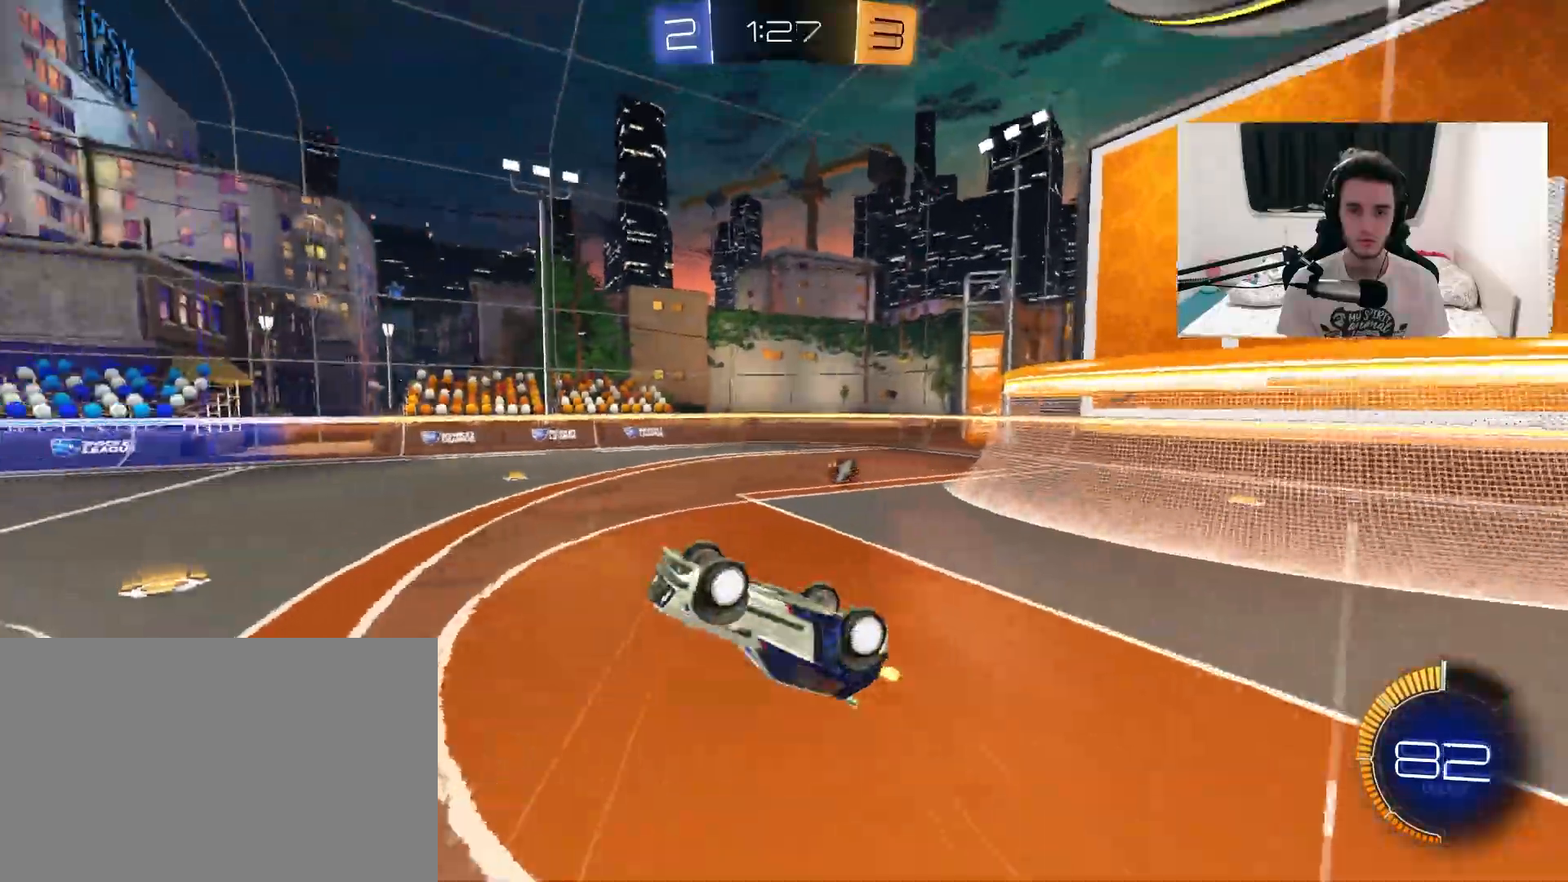
Gameplay with a controller (PlayStation layout); each line is a JSON object with the inputs held at the frame after it (dt_ms = milliseconds from this image to that frame). "events" lists button and stick changes between this image and that frame as [ms after this image, input, new state], when the widget could be followed in between. Not read: HOME R2 SELECT START.
{"dt_ms": 1000, "buttons": [], "left_stick": "left", "right_stick": "center", "events": [[133, "L1", "up"], [267, "TRIANGLE", "down"], [283, "left_stick", "center"], [400, "TRIANGLE", "up"], [683, "left_stick", "up-right"], [700, "L2", "down"], [833, "left_stick", "center"], [850, "L2", "up"], [883, "left_stick", "left"]]}
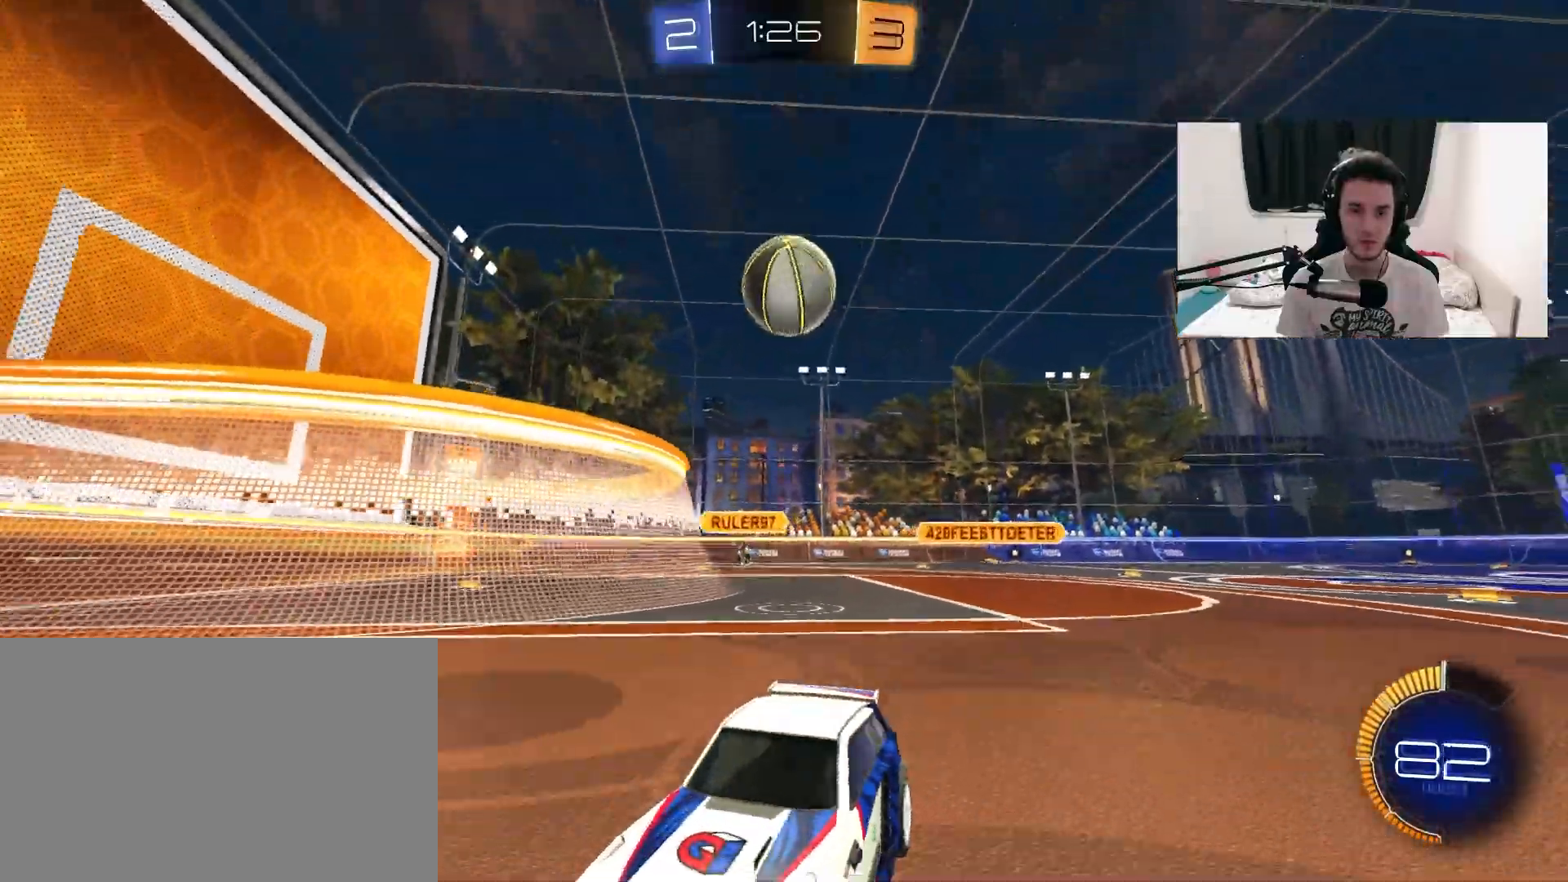
{"dt_ms": 500, "buttons": [], "left_stick": "up-right", "right_stick": "center", "events": [[200, "left_stick", "center"], [267, "left_stick", "up-right"], [300, "L1", "down"], [450, "L1", "up"]]}
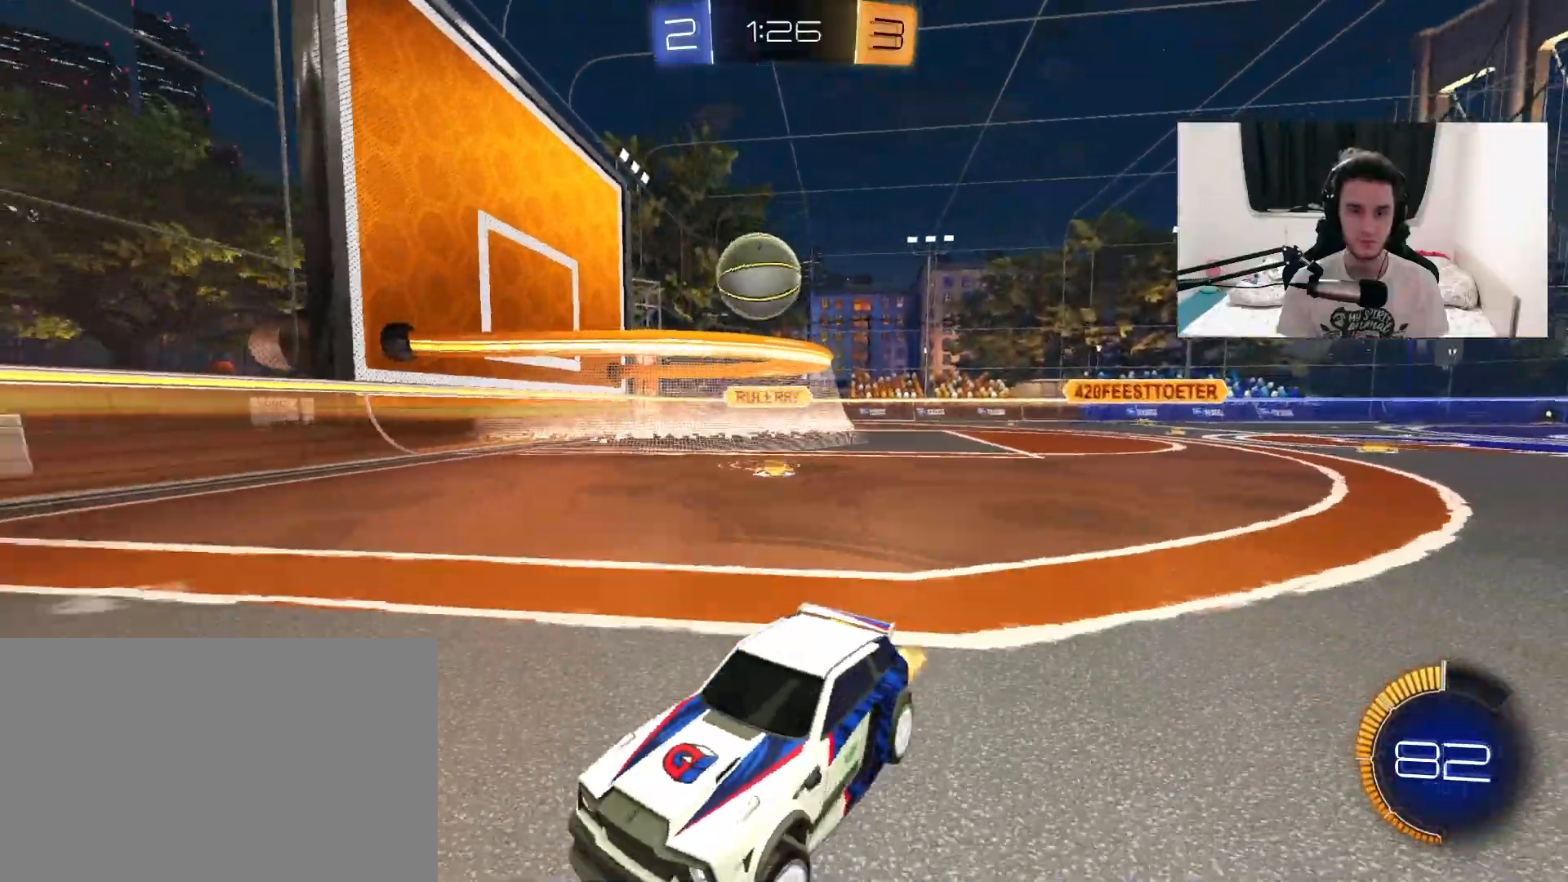
{"dt_ms": 500, "buttons": [], "left_stick": "up-right", "right_stick": "center", "events": [[33, "L1", "down"], [100, "L1", "up"]]}
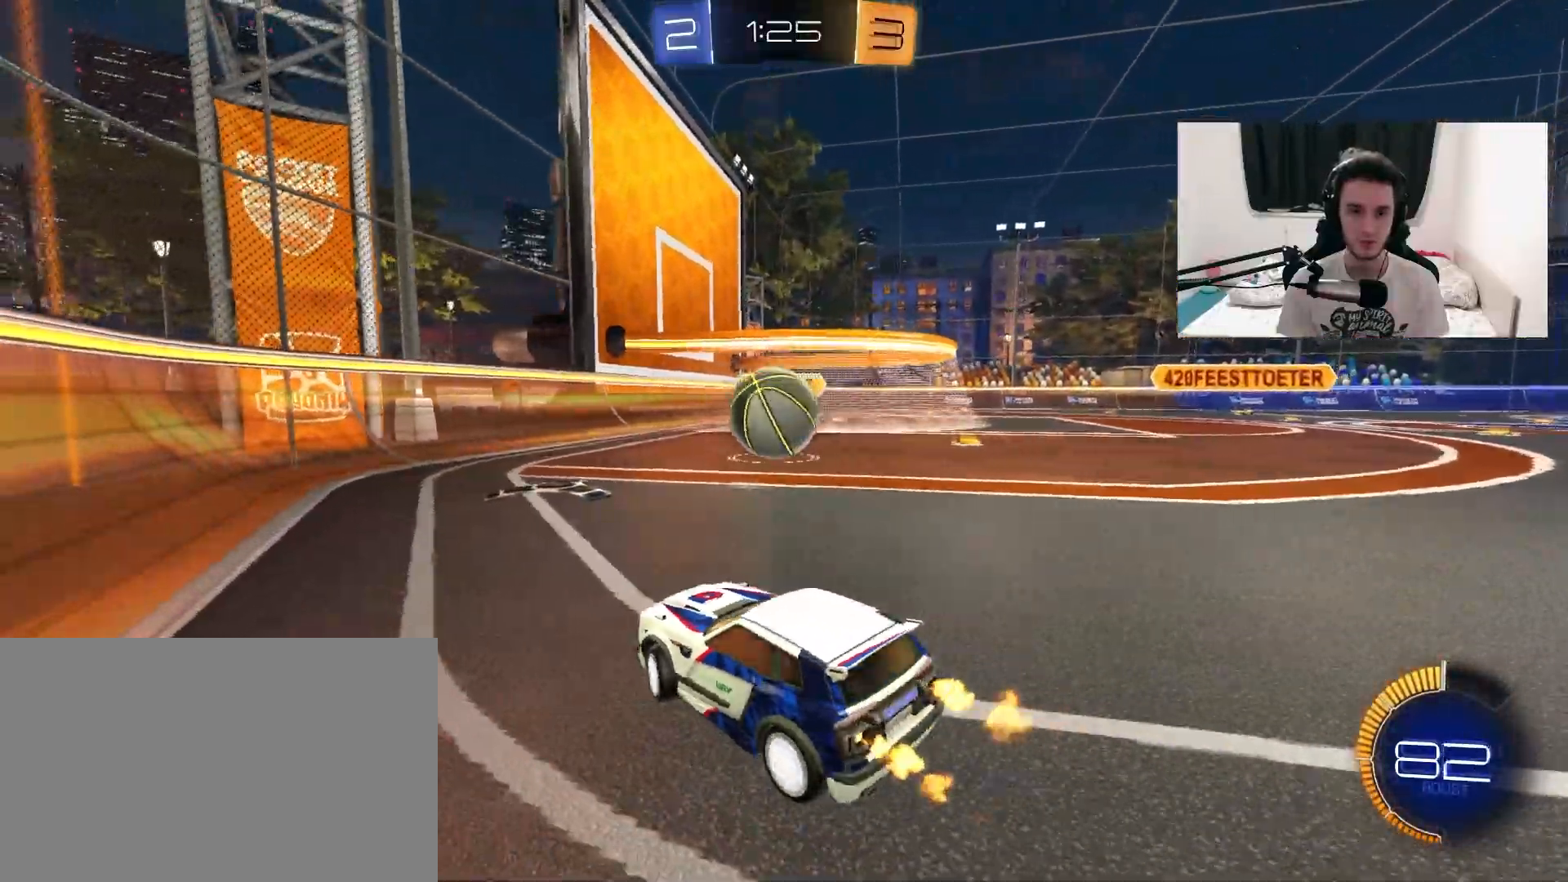
{"dt_ms": 500, "buttons": ["R1"], "left_stick": "up-left", "right_stick": "center", "events": [[83, "left_stick", "center"], [183, "R1", "down"], [200, "CROSS", "down"], [250, "left_stick", "down"], [450, "CROSS", "up"], [483, "left_stick", "up-left"]]}
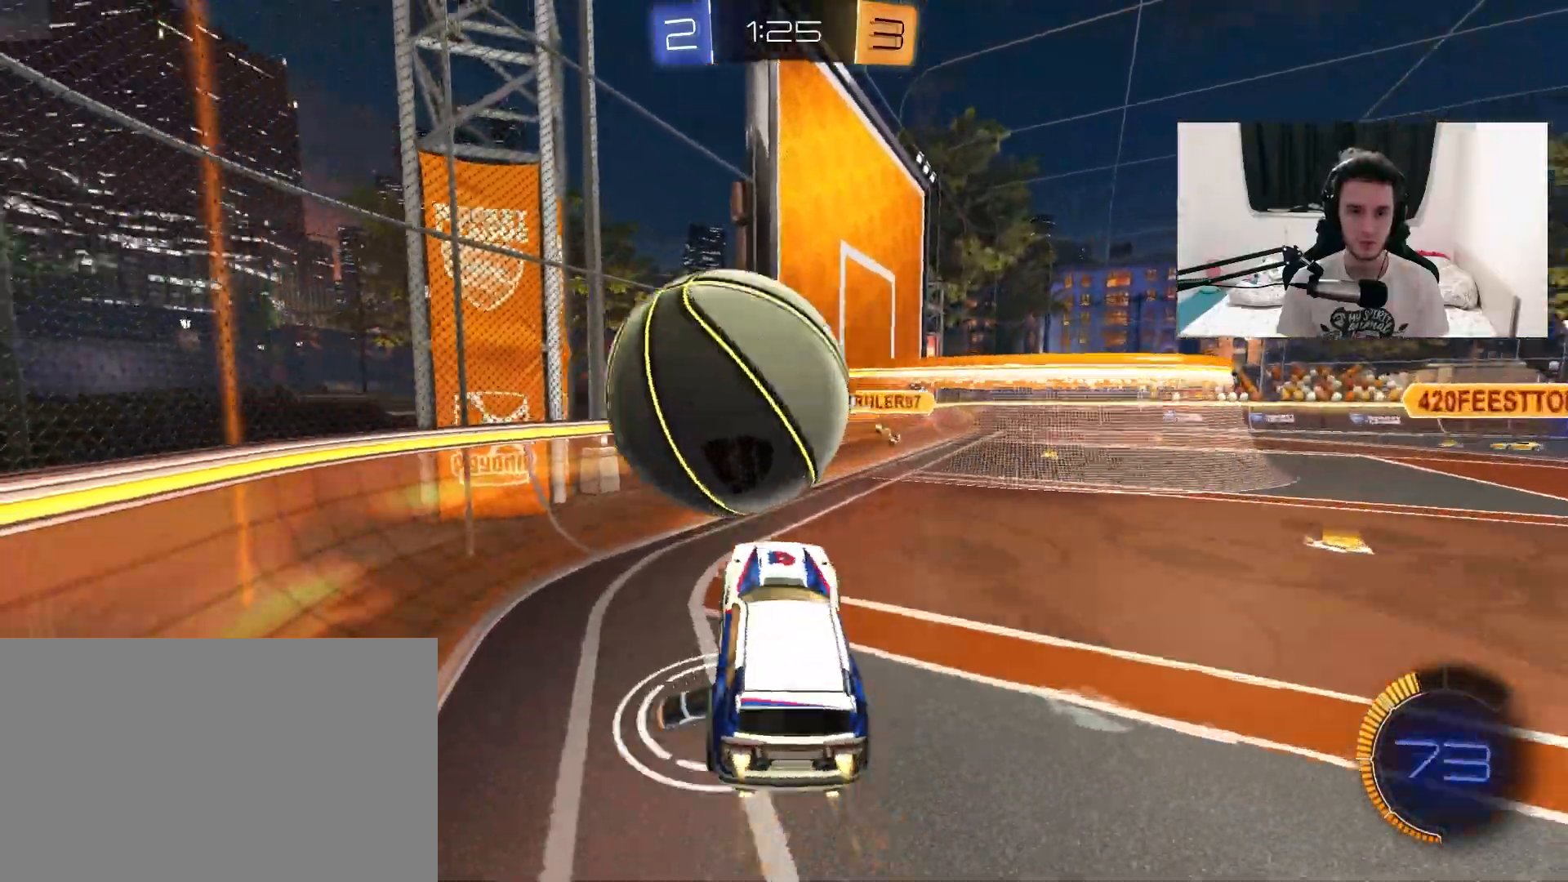
{"dt_ms": 500, "buttons": ["L1"], "left_stick": "down", "right_stick": "center", "events": [[33, "CROSS", "down"], [33, "L1", "down"], [83, "left_stick", "left"], [183, "CROSS", "up"], [200, "R1", "up"], [267, "L1", "up"], [283, "left_stick", "down-right"], [450, "left_stick", "down"], [467, "L1", "down"]]}
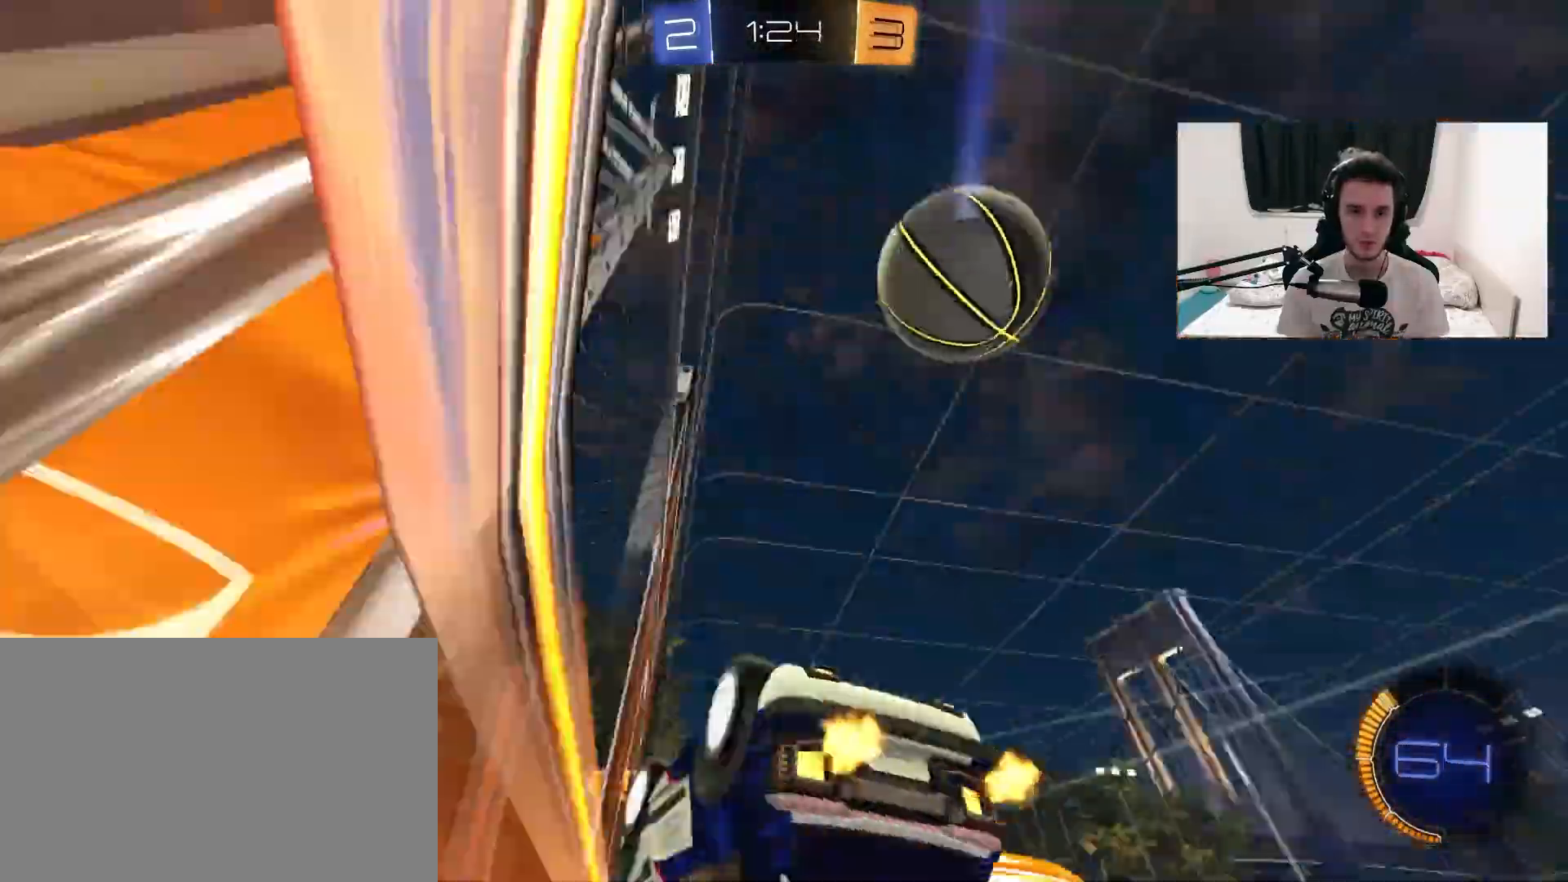
{"dt_ms": 500, "buttons": [], "left_stick": "up-right", "right_stick": "center", "events": [[167, "L1", "up"], [250, "left_stick", "up-right"]]}
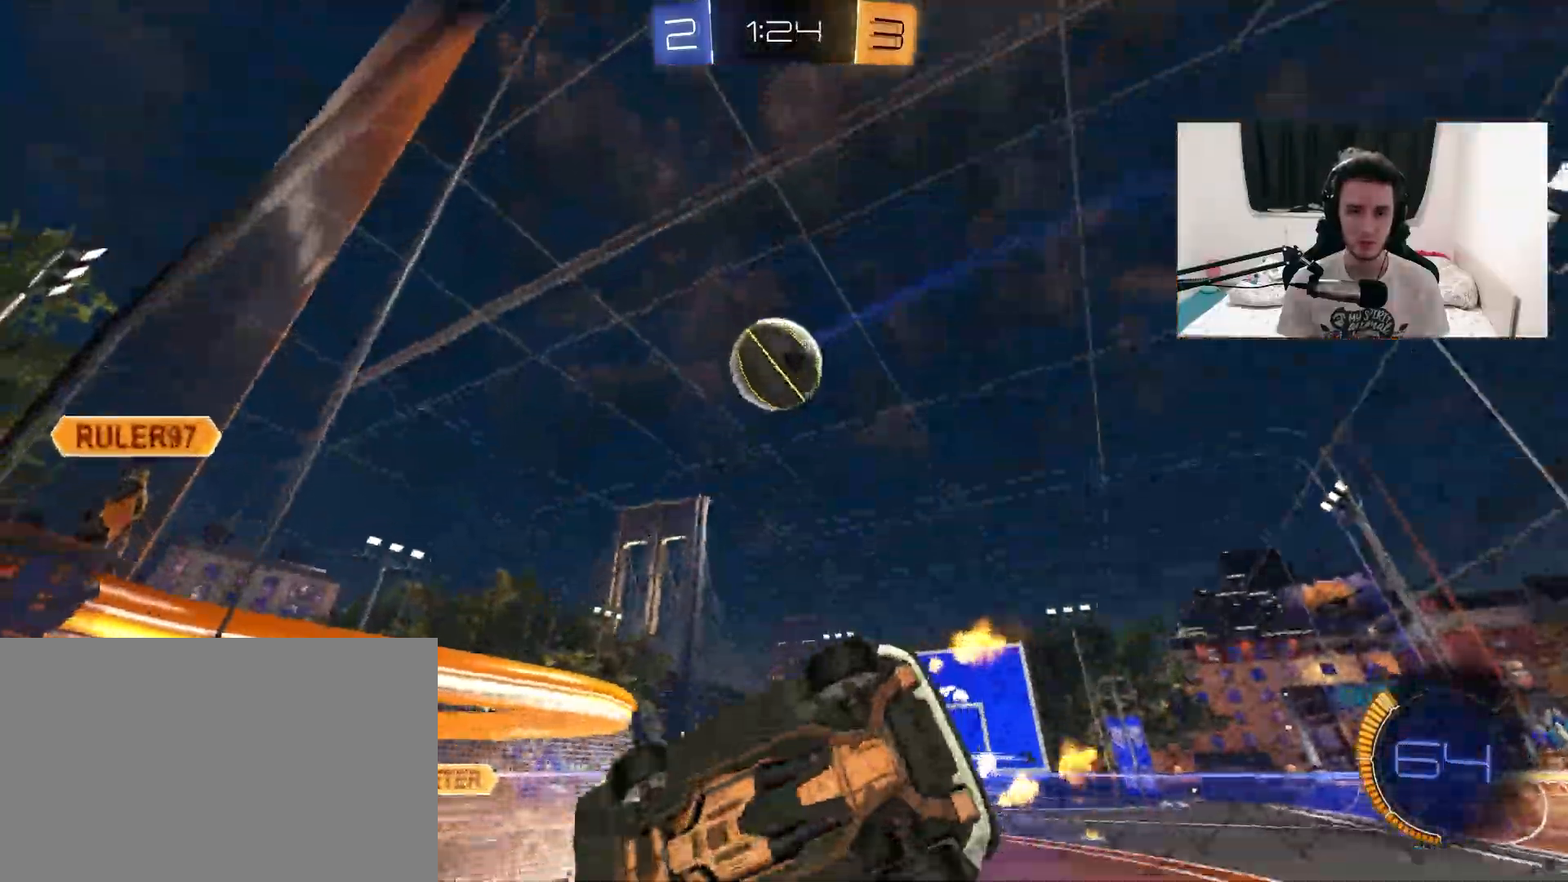
{"dt_ms": 500, "buttons": [], "left_stick": "center", "right_stick": "center", "events": [[450, "left_stick", "center"]]}
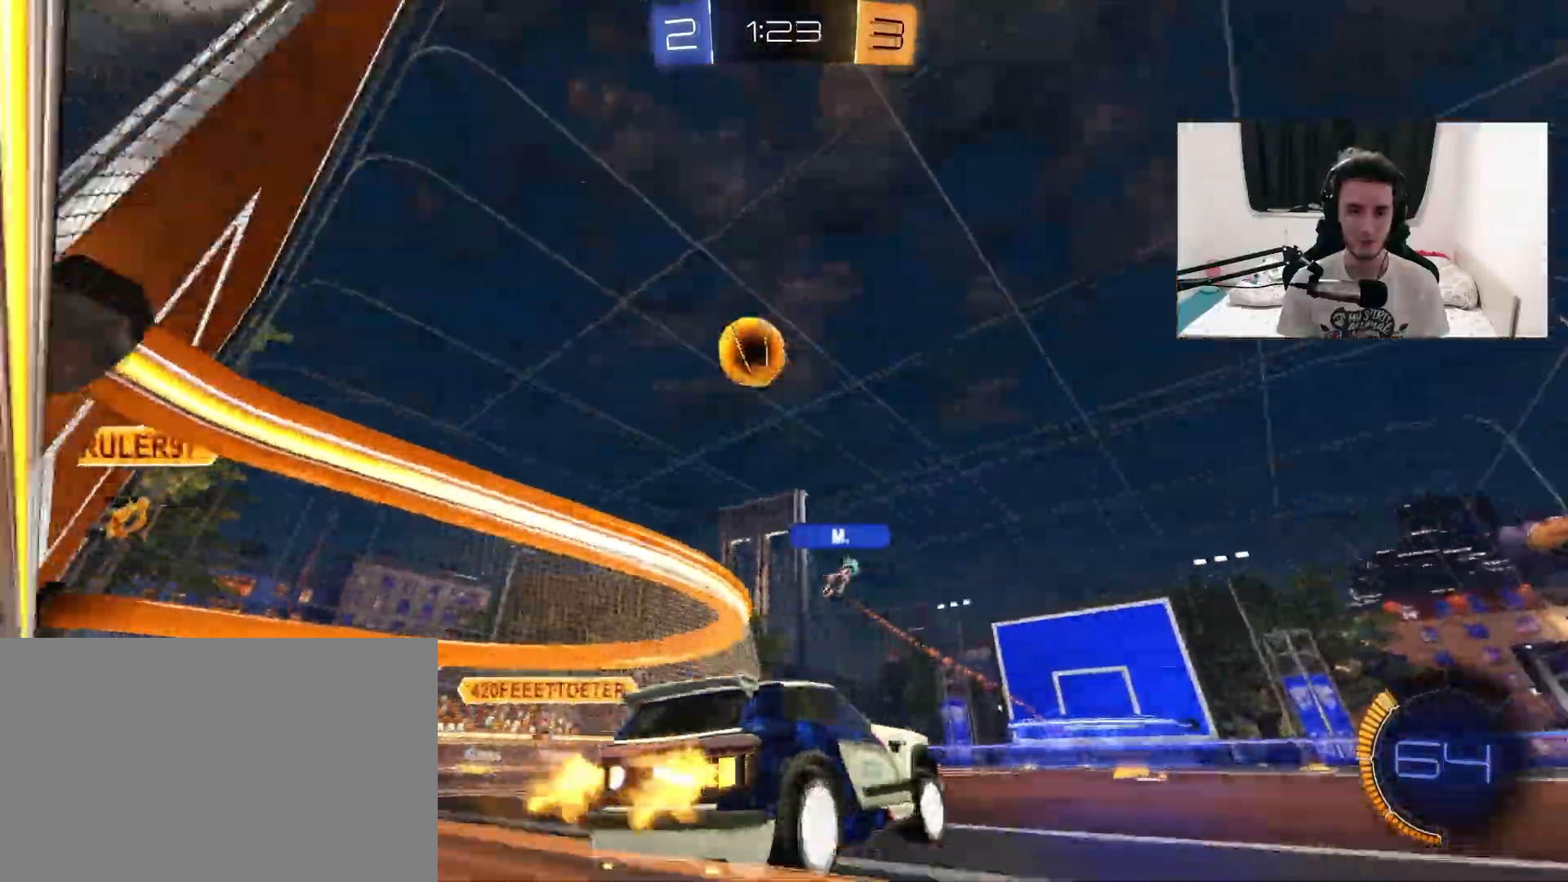
{"dt_ms": 500, "buttons": [], "left_stick": "left", "right_stick": "center", "events": [[467, "left_stick", "left"]]}
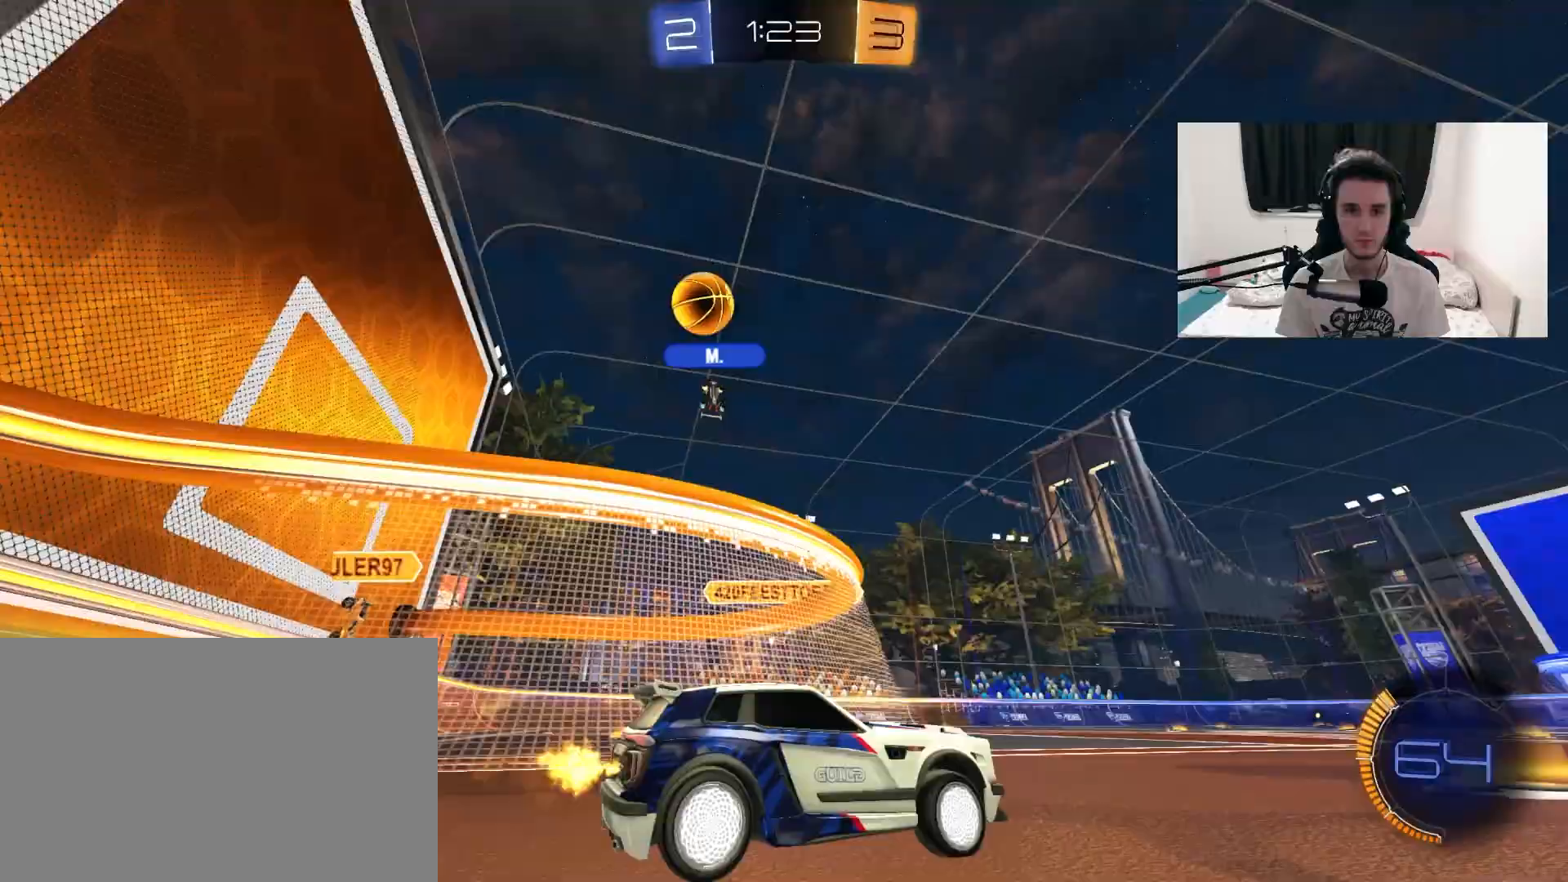
{"dt_ms": 500, "buttons": [], "left_stick": "left", "right_stick": "center", "events": [[117, "left_stick", "center"], [200, "left_stick", "up-right"], [317, "left_stick", "center"], [383, "left_stick", "left"]]}
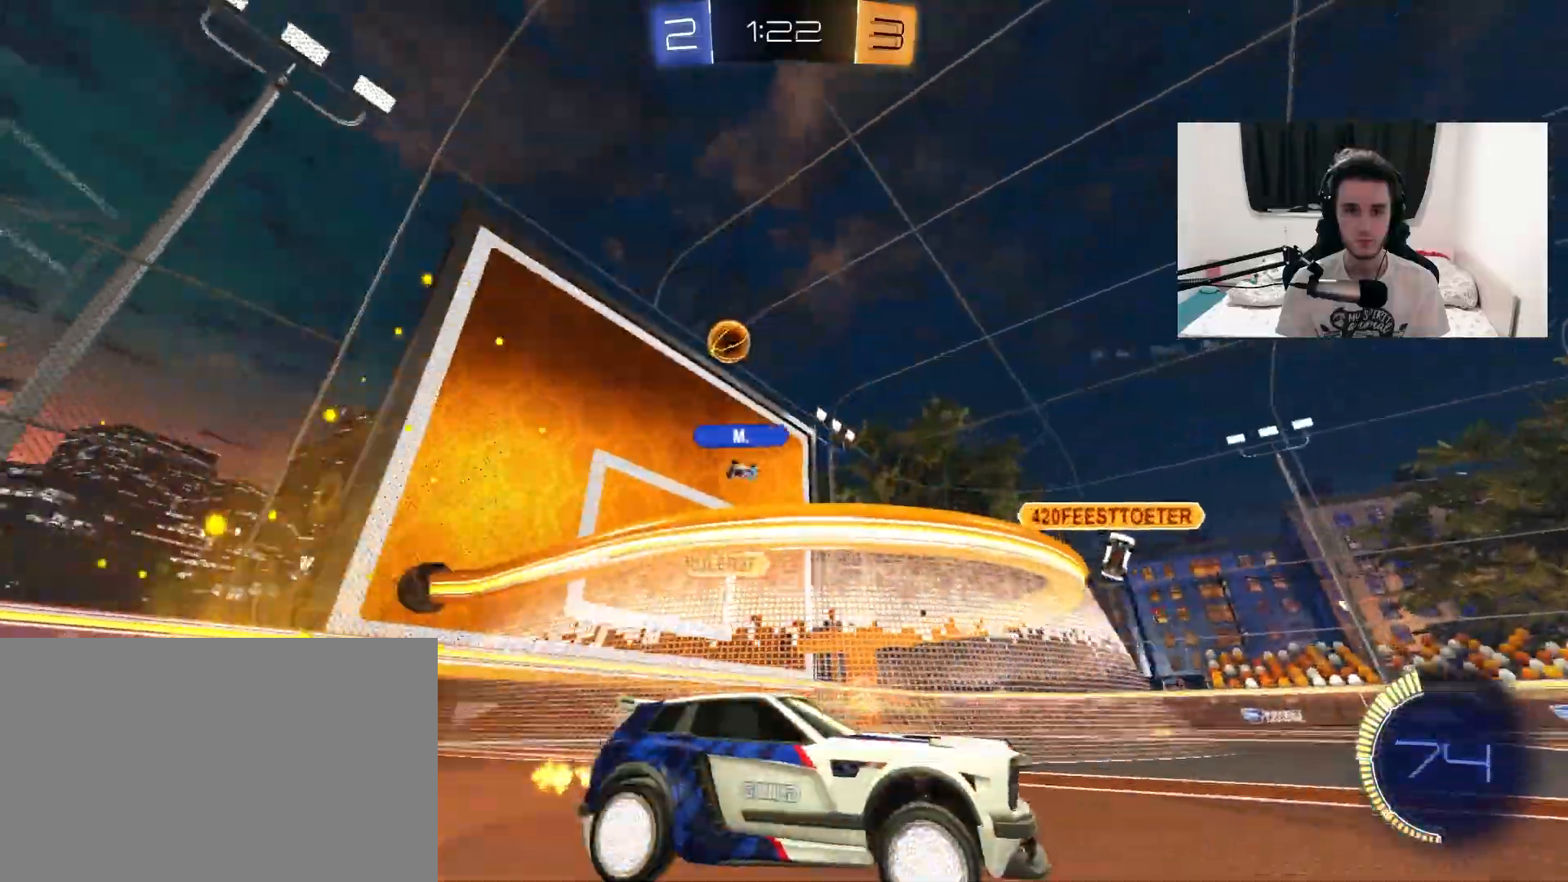
{"dt_ms": 500, "buttons": [], "left_stick": "center", "right_stick": "center", "events": [[167, "L2", "down"], [383, "L2", "up"], [400, "left_stick", "center"]]}
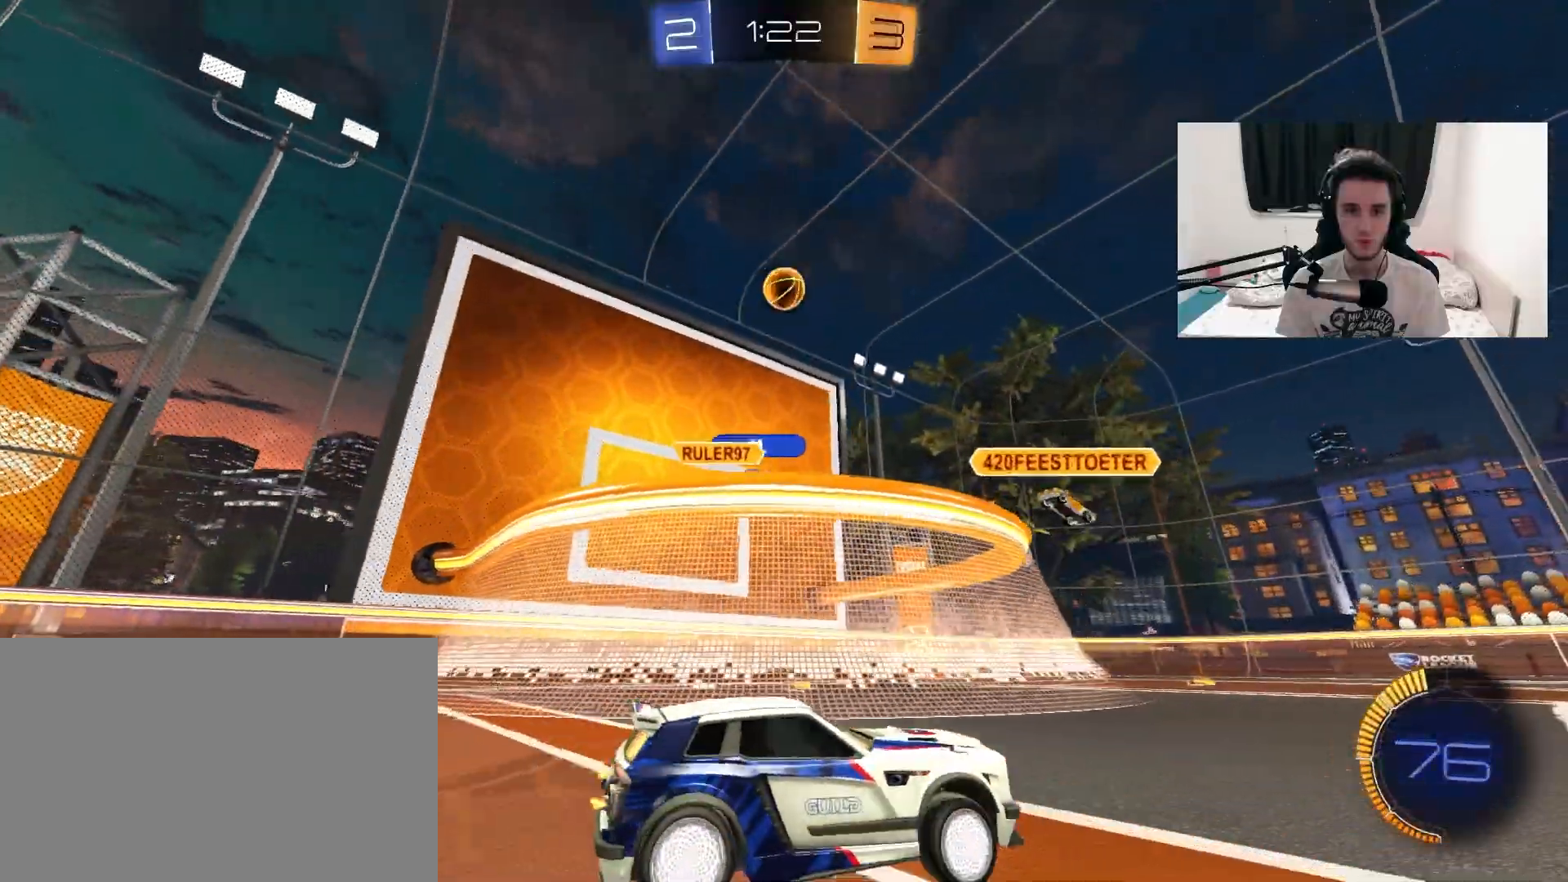
{"dt_ms": 1000, "buttons": [], "left_stick": "left", "right_stick": "center", "events": [[17, "left_stick", "left"], [150, "CROSS", "down"], [183, "R1", "down"], [250, "left_stick", "down"], [383, "R1", "up"], [383, "left_stick", "center"], [417, "CROSS", "up"], [483, "CROSS", "down"], [550, "left_stick", "right"], [583, "R1", "down"], [600, "CROSS", "up"], [717, "R1", "up"], [733, "L1", "down"], [800, "R1", "down"], [850, "L1", "up"], [883, "left_stick", "left"], [983, "R1", "up"]]}
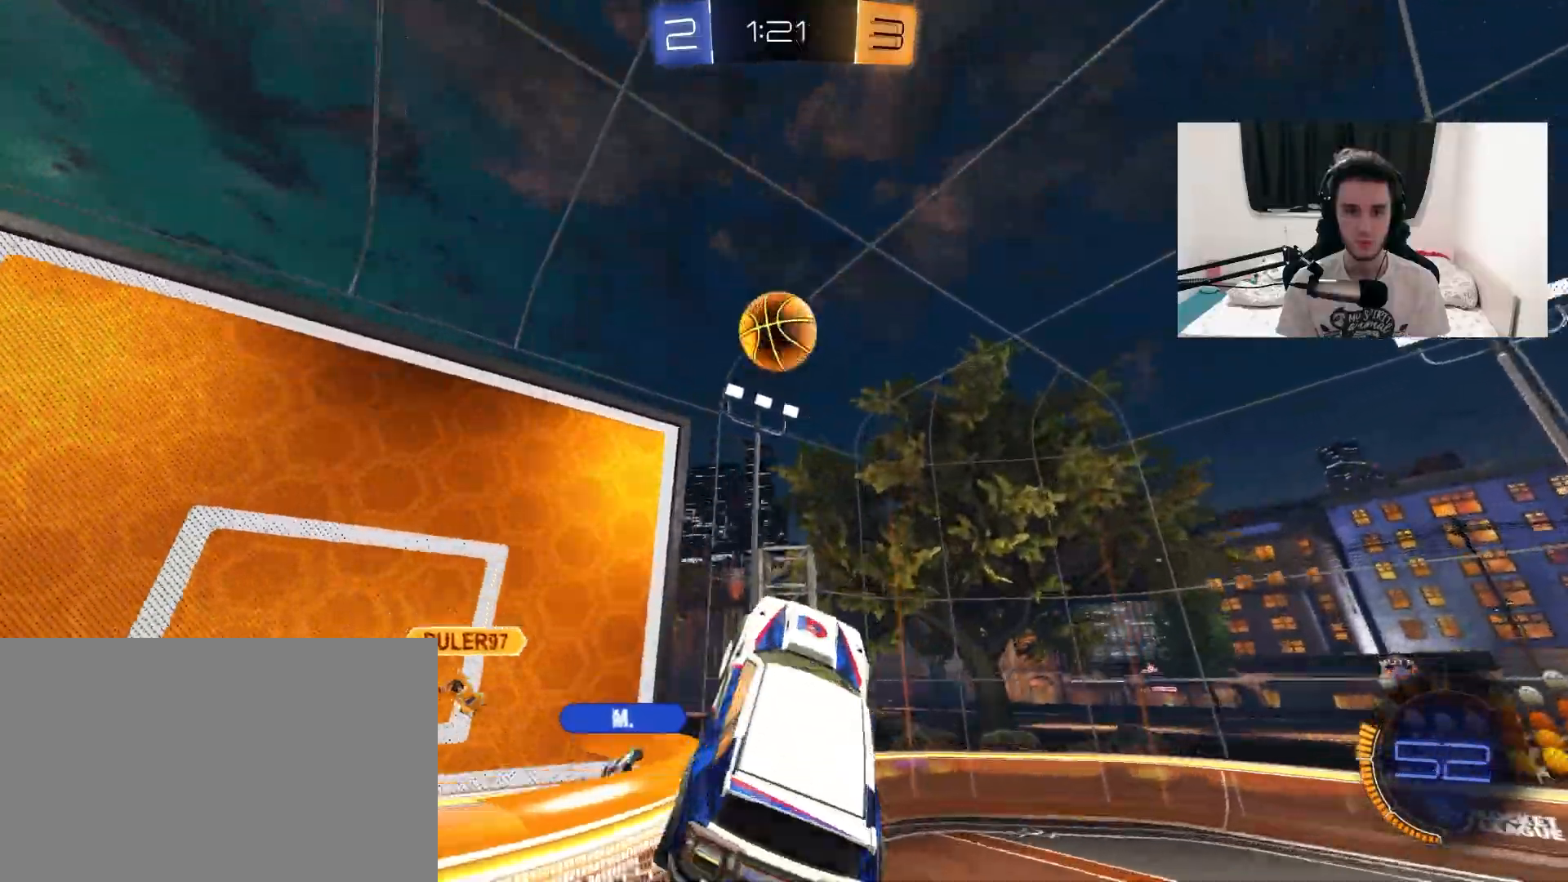
{"dt_ms": 500, "buttons": ["R1"], "left_stick": "up-left", "right_stick": "center", "events": [[117, "left_stick", "right"], [200, "R1", "down"], [300, "left_stick", "up"], [467, "left_stick", "up-left"]]}
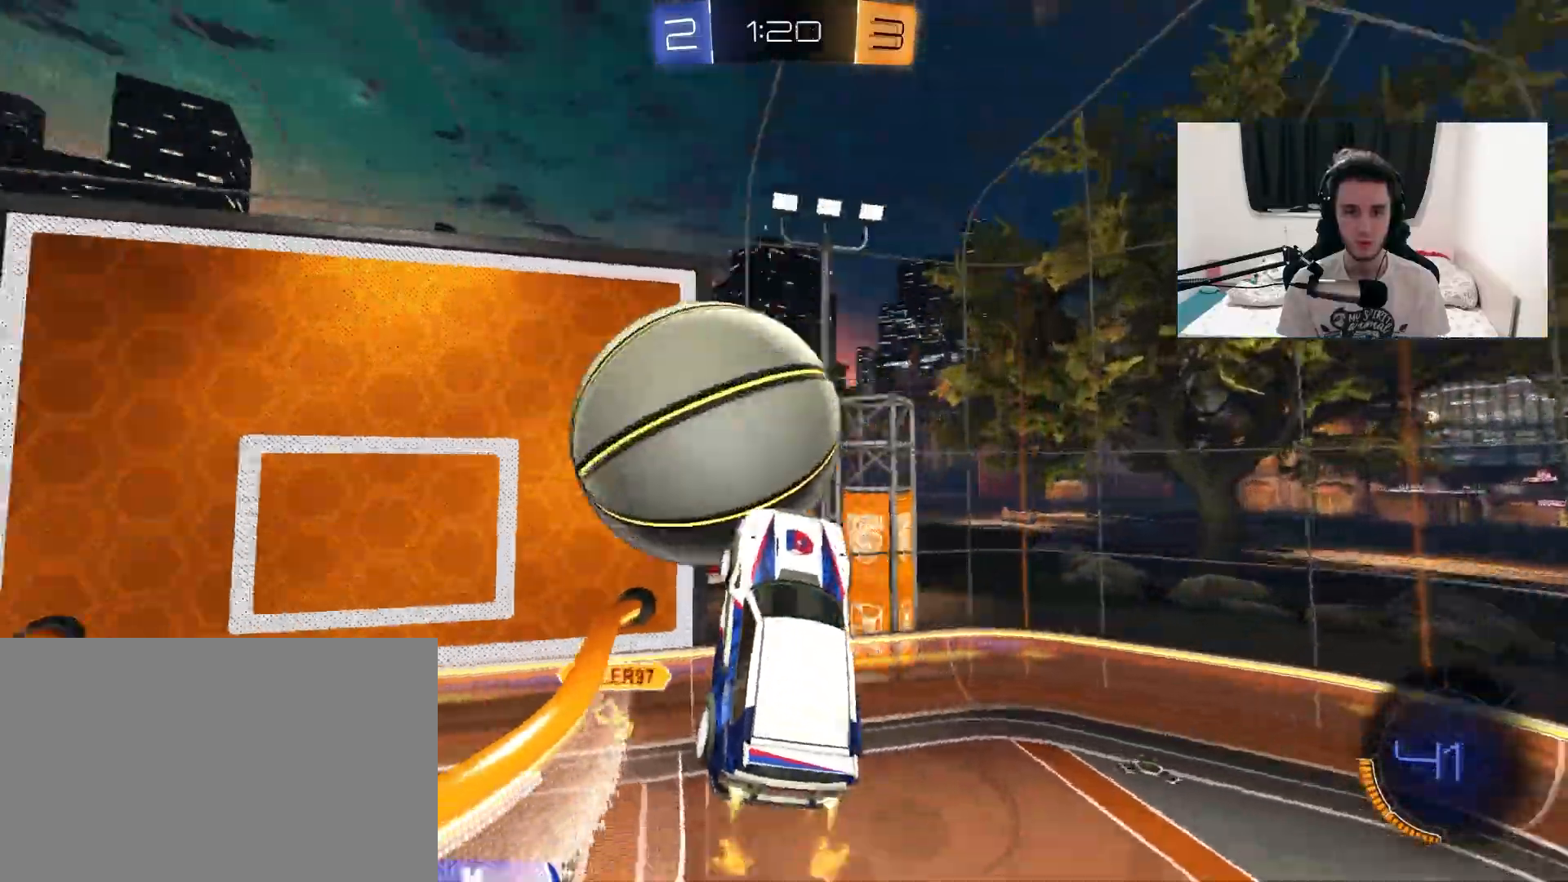
{"dt_ms": 500, "buttons": ["R1"], "left_stick": "right", "right_stick": "center", "events": [[267, "left_stick", "center"], [483, "left_stick", "right"]]}
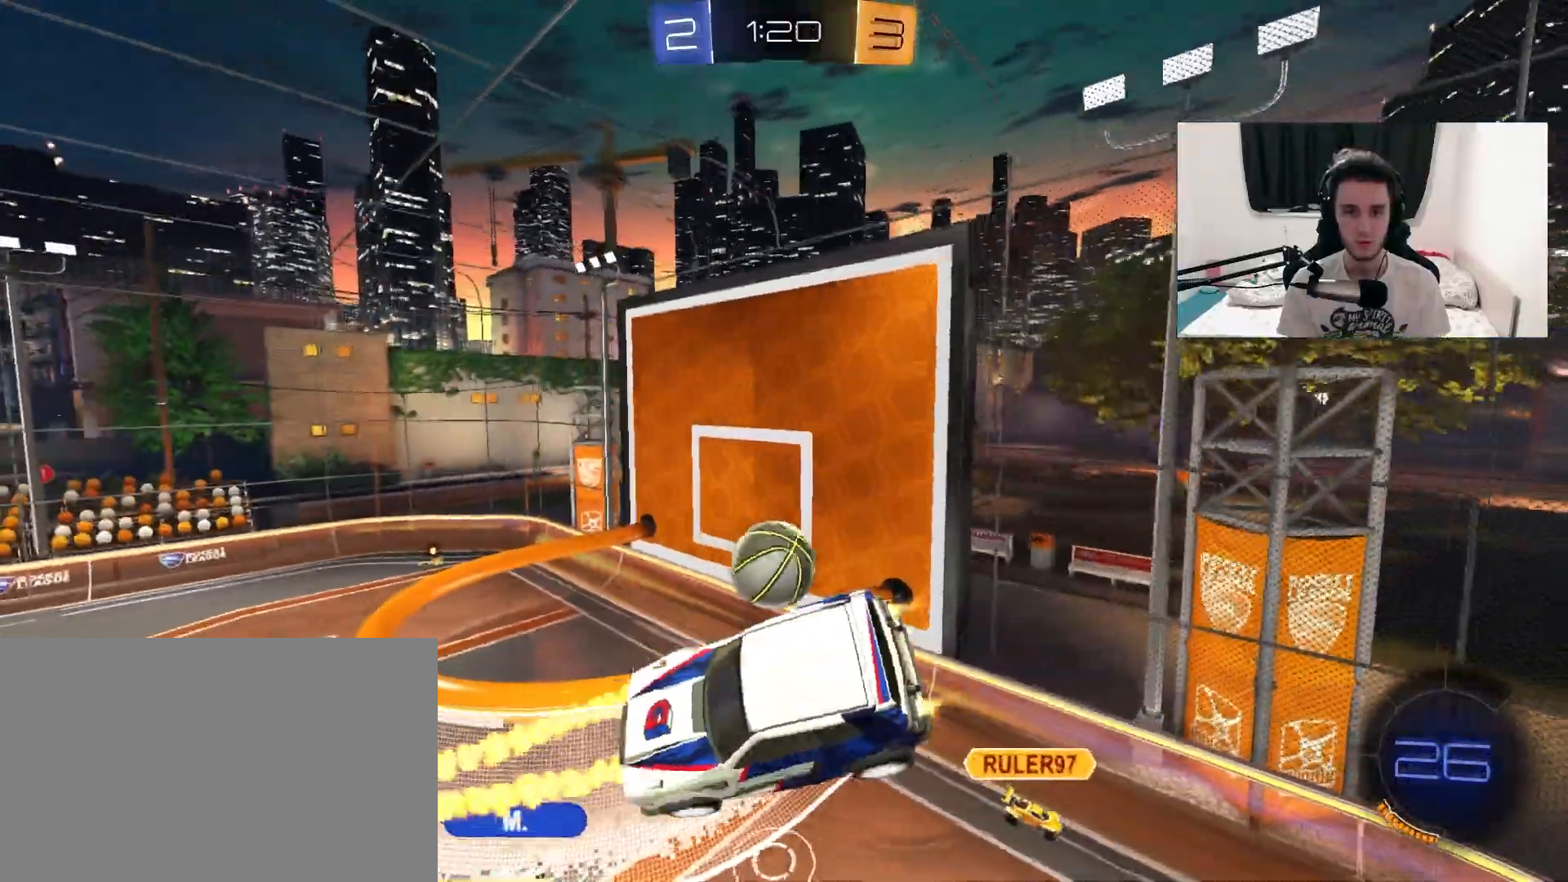
{"dt_ms": 500, "buttons": [], "left_stick": "center", "right_stick": "center", "events": [[117, "R1", "up"], [233, "left_stick", "center"]]}
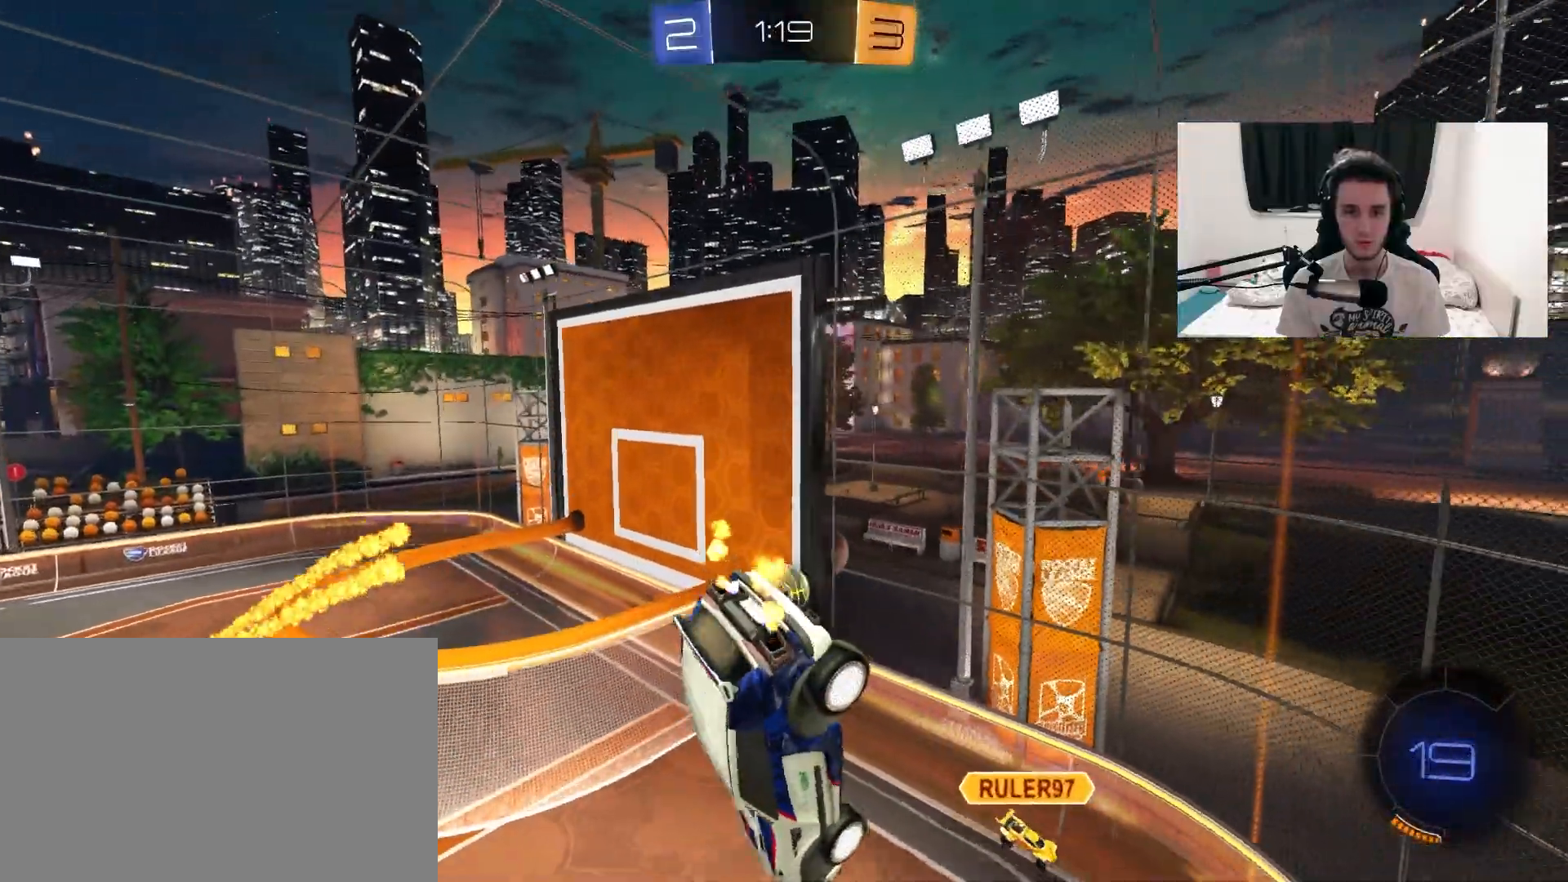
{"dt_ms": 500, "buttons": [], "left_stick": "center", "right_stick": "center", "events": [[133, "L1", "down"], [167, "left_stick", "down-right"], [267, "L1", "up"], [267, "left_stick", "center"], [317, "TRIANGLE", "down"], [450, "TRIANGLE", "up"]]}
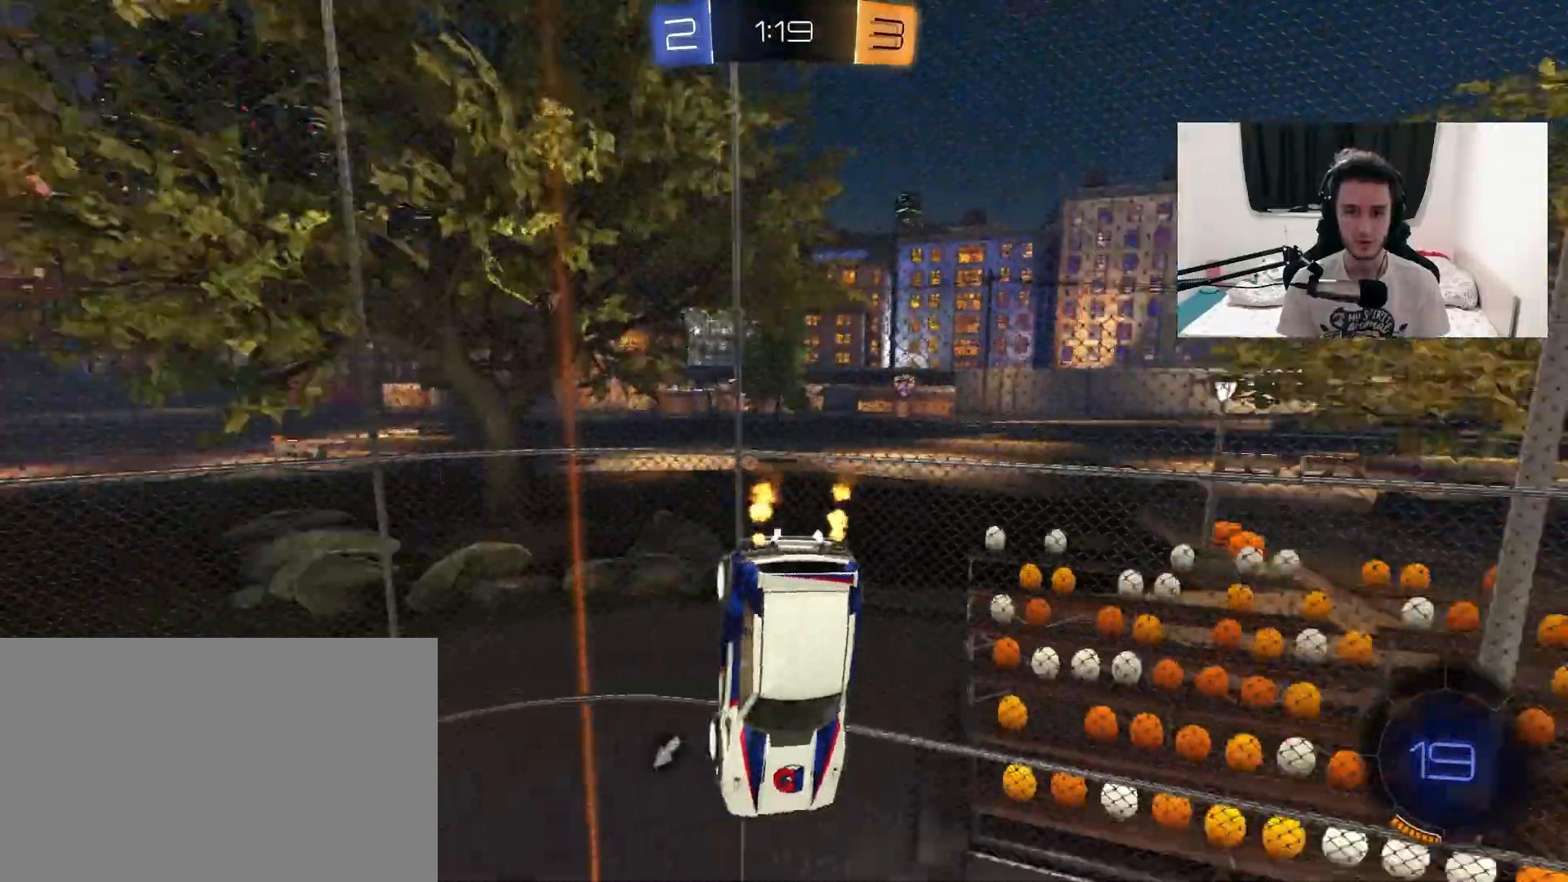
{"dt_ms": 500, "buttons": [], "left_stick": "left", "right_stick": "center", "events": [[67, "TRIANGLE", "down"], [117, "left_stick", "left"], [217, "TRIANGLE", "up"]]}
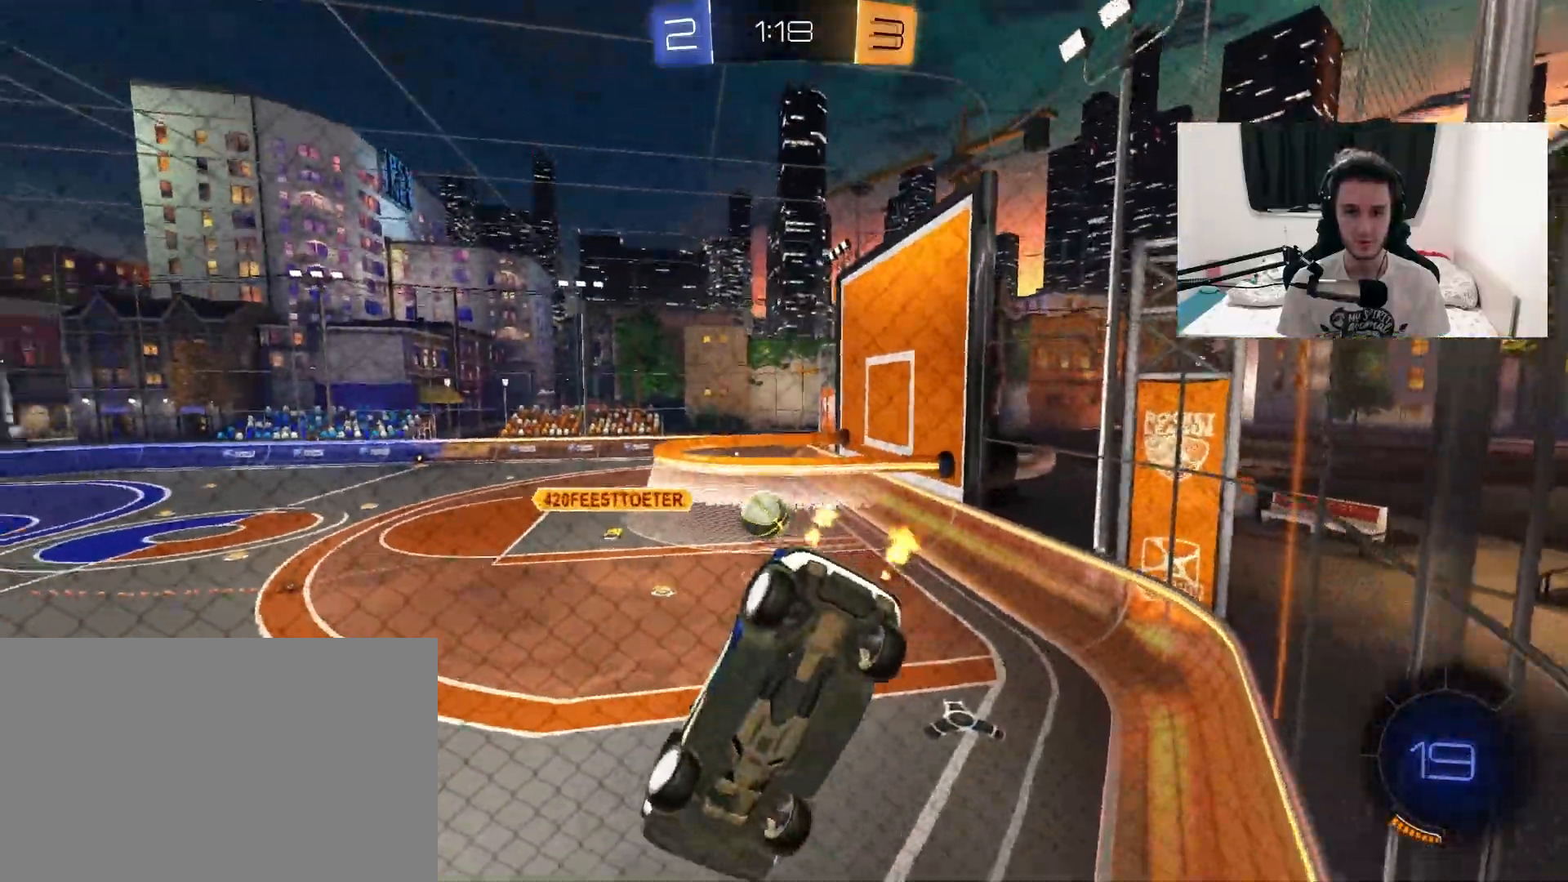
{"dt_ms": 500, "buttons": [], "left_stick": "left", "right_stick": "center", "events": [[50, "left_stick", "center"], [167, "left_stick", "left"], [317, "left_stick", "center"], [483, "left_stick", "left"]]}
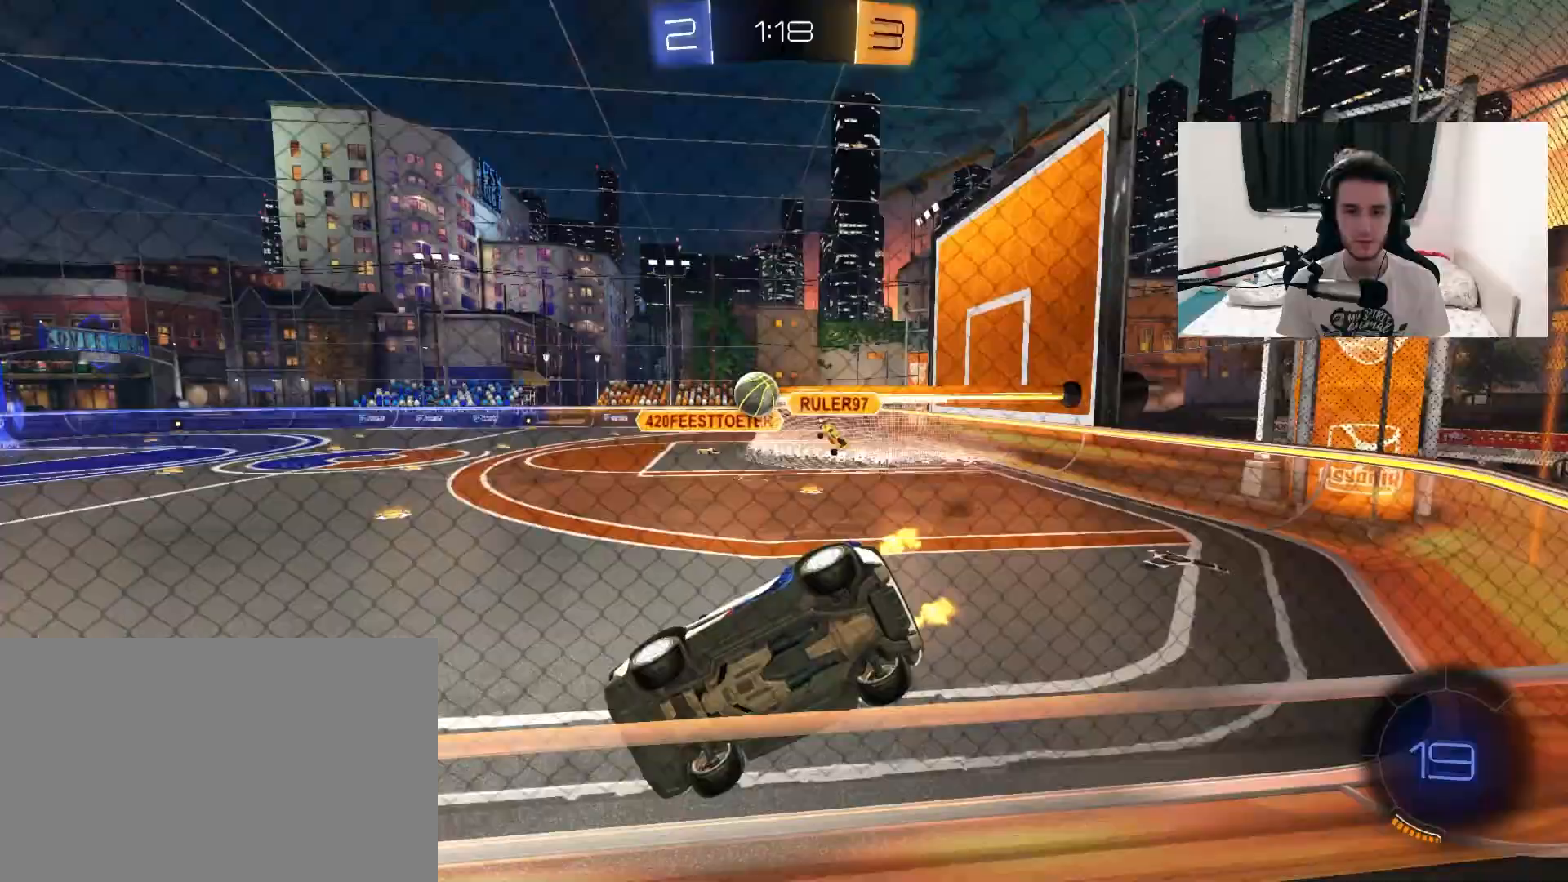
{"dt_ms": 500, "buttons": [], "left_stick": "left", "right_stick": "center", "events": [[117, "left_stick", "center"], [167, "CROSS", "down"], [233, "R1", "down"], [233, "left_stick", "down-left"], [283, "L1", "down"], [317, "CROSS", "up"], [383, "TRIANGLE", "down"], [400, "left_stick", "left"], [467, "TRIANGLE", "up"], [483, "L1", "up"], [500, "R1", "up"]]}
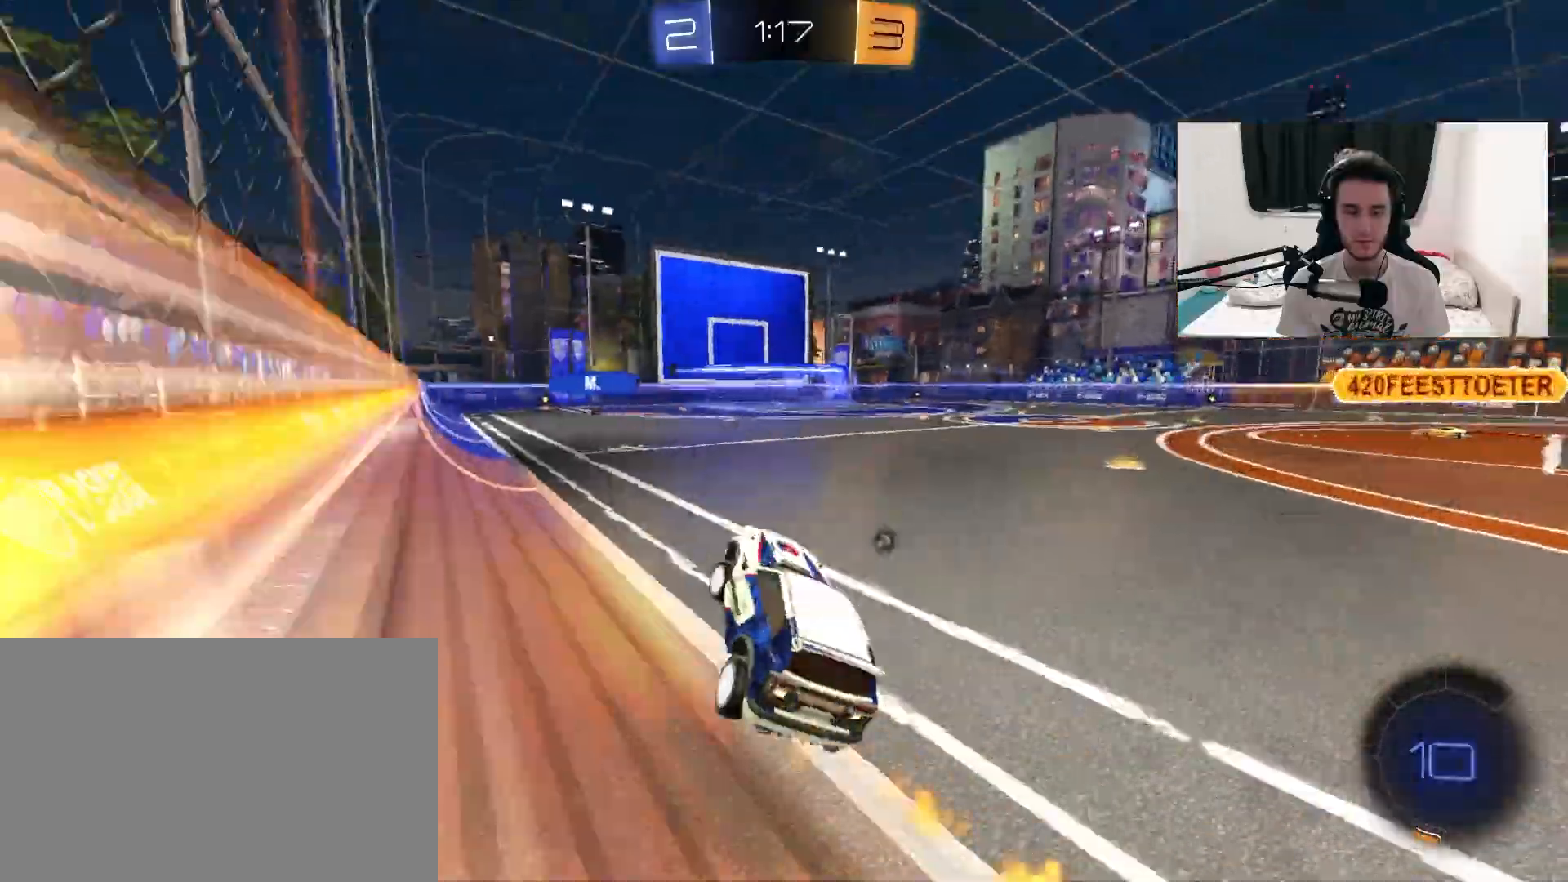
{"dt_ms": 500, "buttons": [], "left_stick": "center", "right_stick": "center", "events": [[33, "left_stick", "center"], [150, "left_stick", "up"], [183, "CROSS", "down"], [317, "CROSS", "up"], [350, "left_stick", "left"], [483, "left_stick", "center"]]}
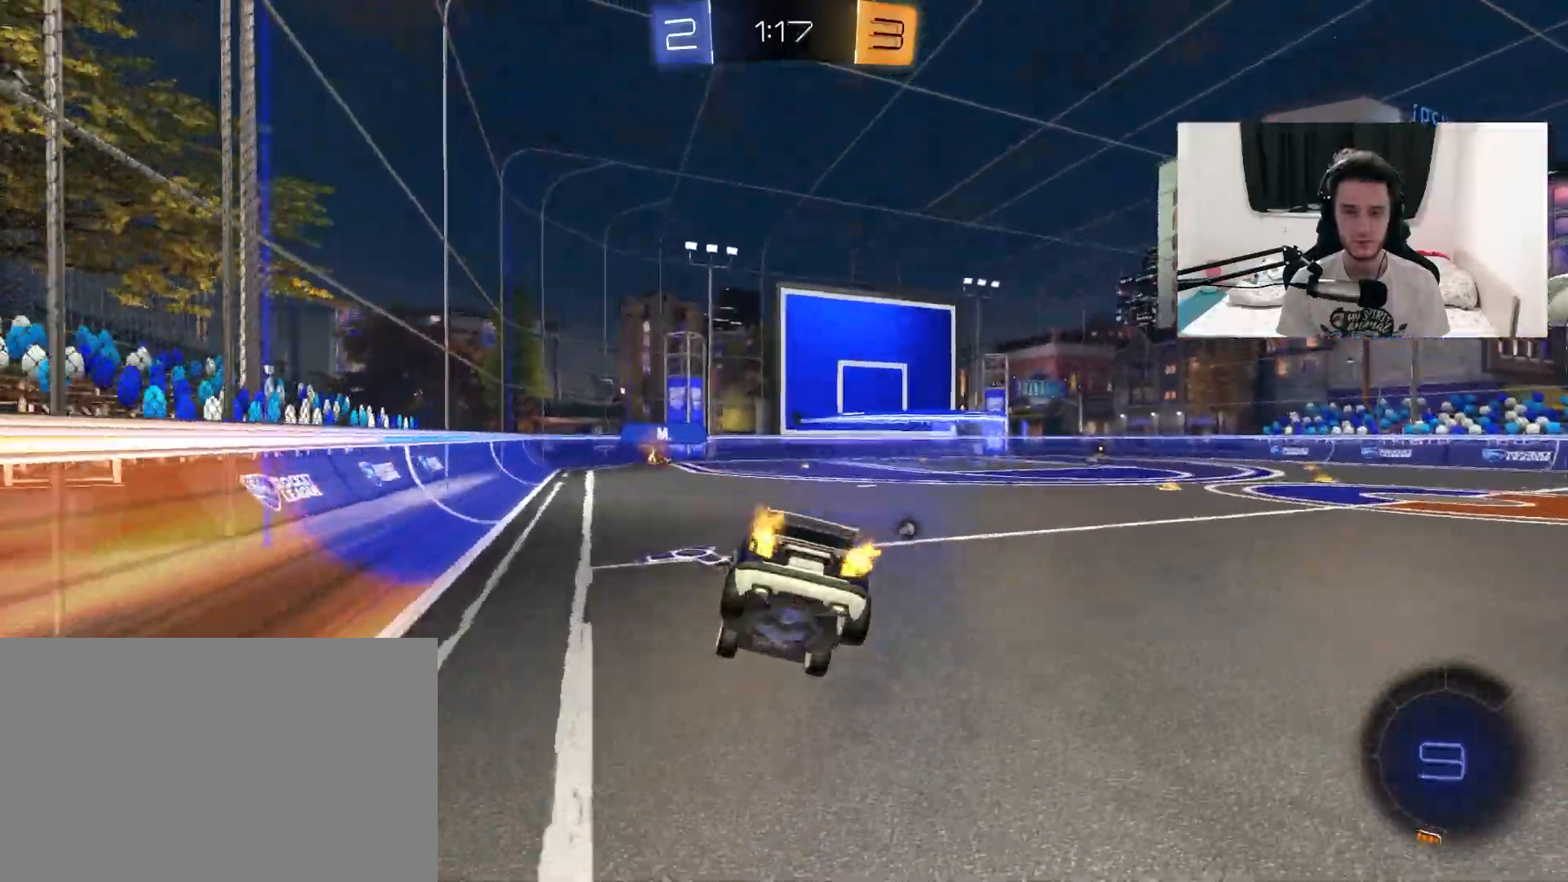
{"dt_ms": 500, "buttons": ["L1"], "left_stick": "left", "right_stick": "center", "events": [[67, "left_stick", "down"], [367, "L1", "down"], [400, "left_stick", "left"]]}
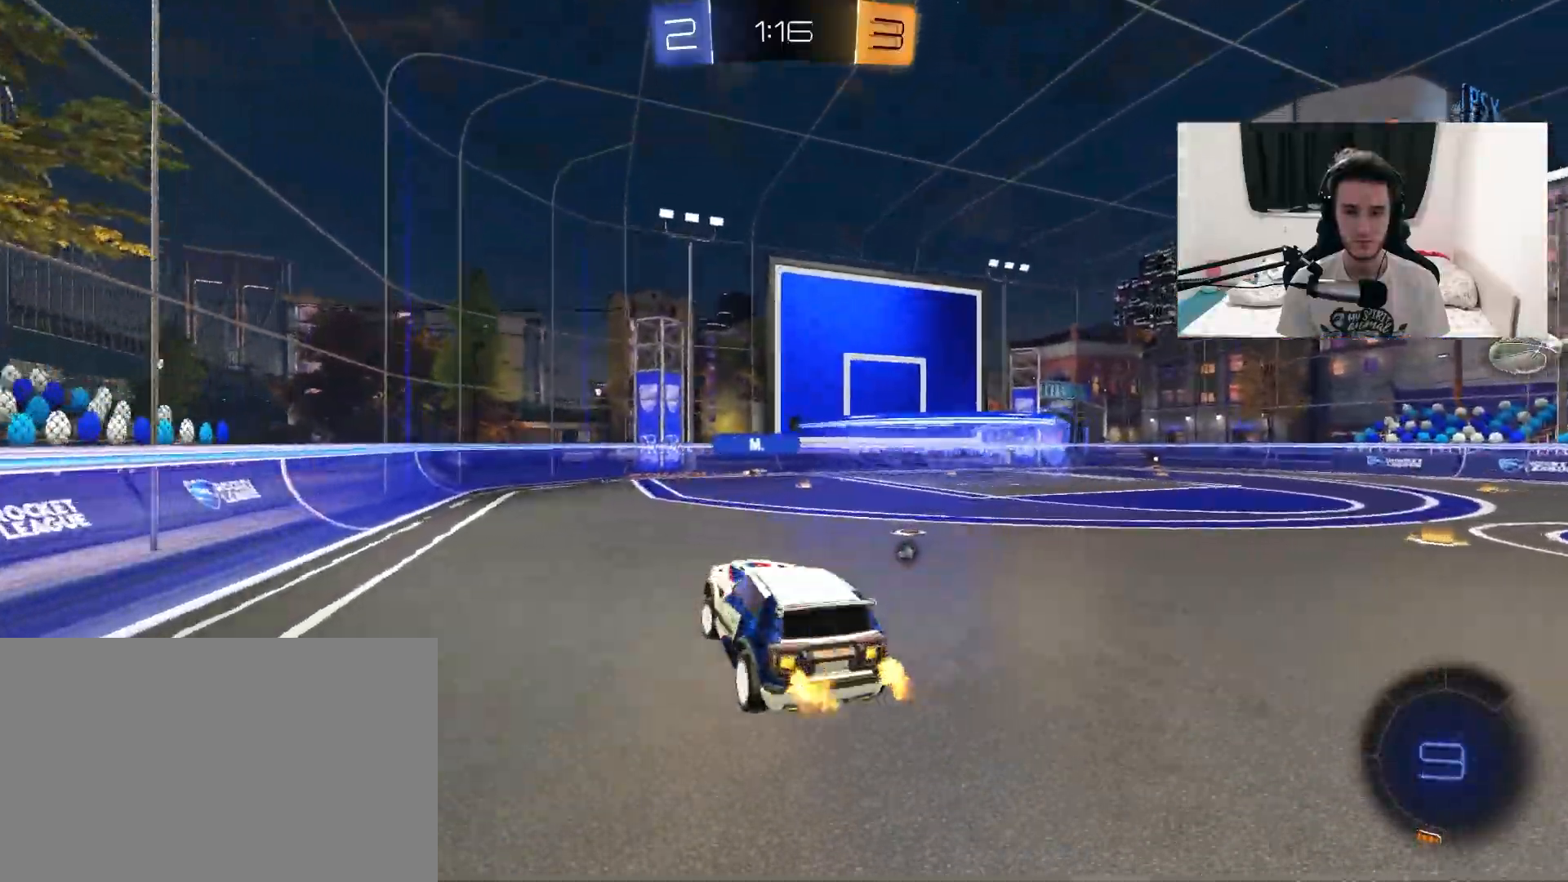
{"dt_ms": 500, "buttons": [], "left_stick": "up-right", "right_stick": "center", "events": [[67, "L1", "up"], [133, "left_stick", "up-right"], [333, "CROSS", "down"], [483, "CROSS", "up"]]}
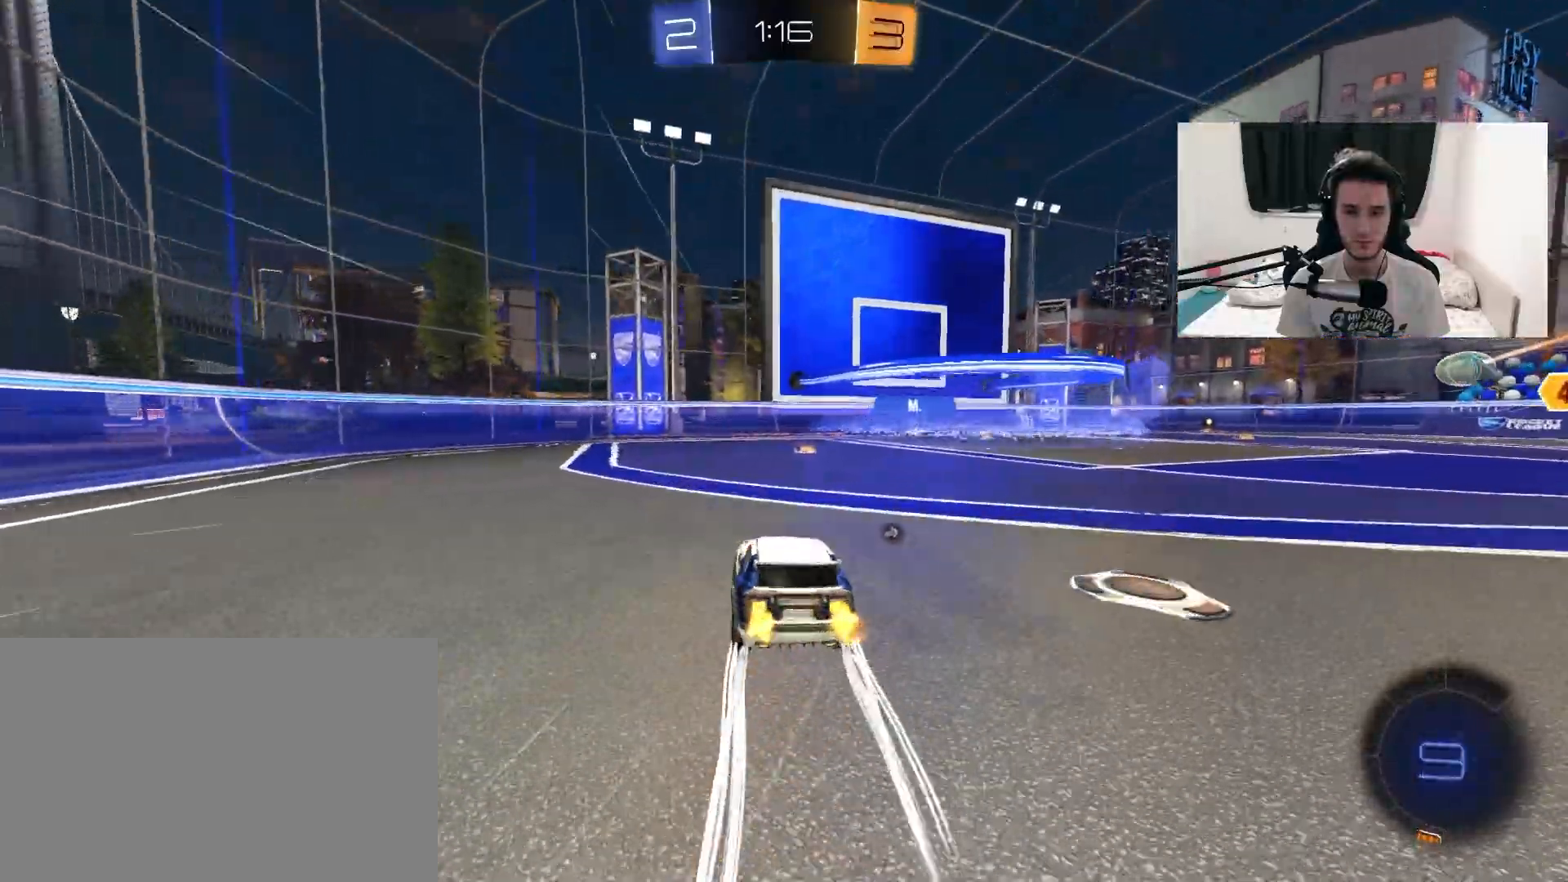
{"dt_ms": 500, "buttons": ["L1"], "left_stick": "up-right", "right_stick": "center", "events": [[17, "left_stick", "center"], [183, "TRIANGLE", "down"], [300, "TRIANGLE", "up"], [317, "left_stick", "up-right"], [433, "L1", "down"]]}
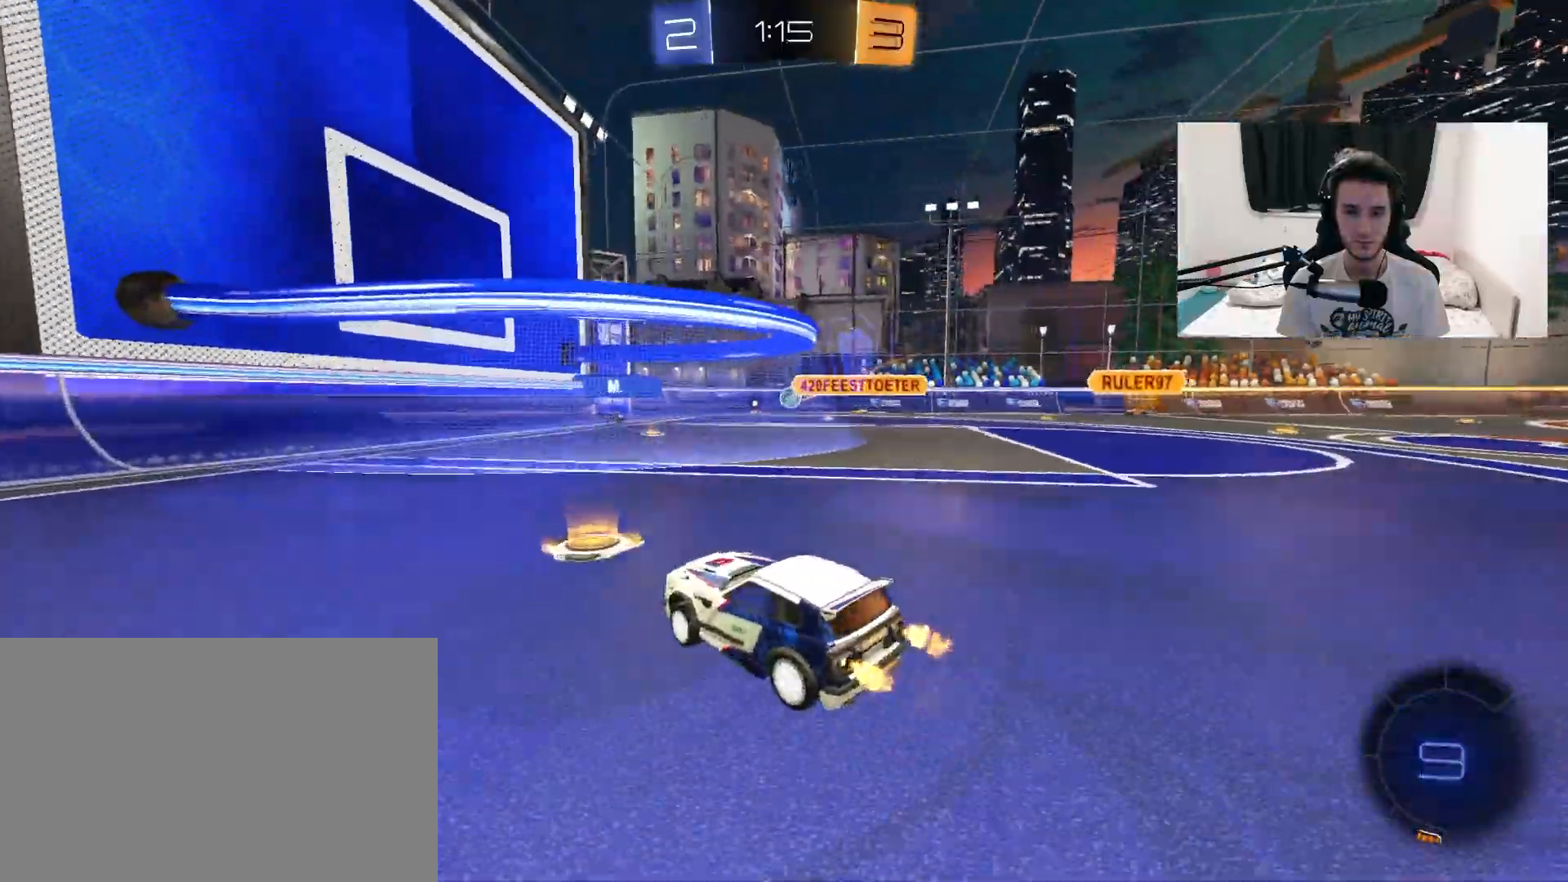
{"dt_ms": 500, "buttons": [], "left_stick": "center", "right_stick": "center", "events": [[50, "L1", "up"], [217, "left_stick", "center"], [350, "left_stick", "up-right"], [500, "left_stick", "center"]]}
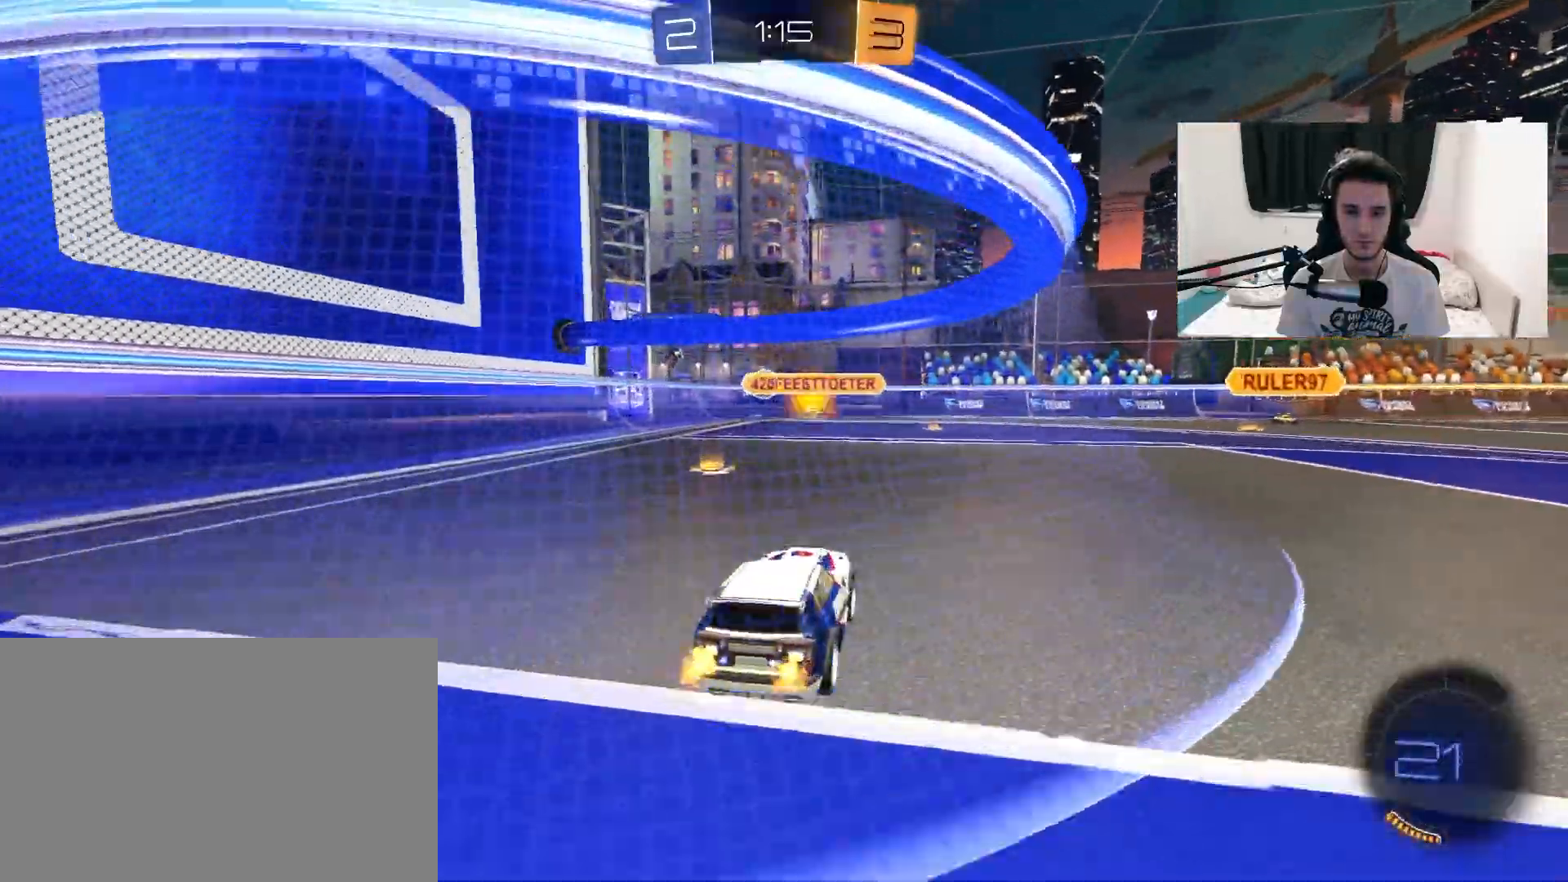
{"dt_ms": 500, "buttons": [], "left_stick": "up-right", "right_stick": "center", "events": [[33, "left_stick", "left"], [350, "left_stick", "center"], [417, "left_stick", "up-right"]]}
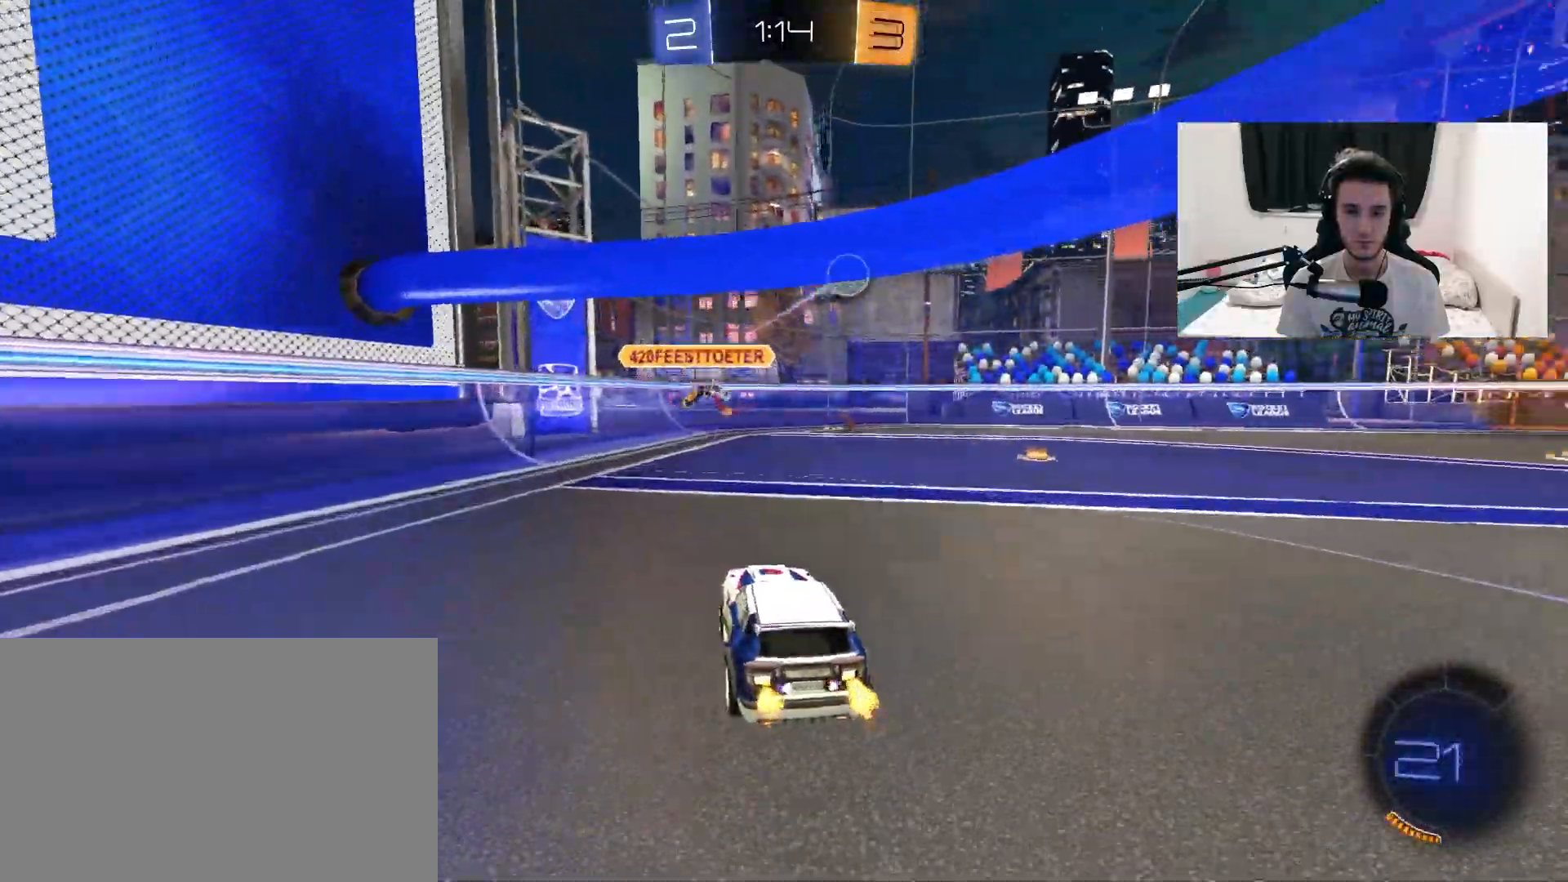
{"dt_ms": 500, "buttons": [], "left_stick": "center", "right_stick": "center", "events": [[183, "L1", "down"], [250, "L1", "up"], [433, "left_stick", "center"]]}
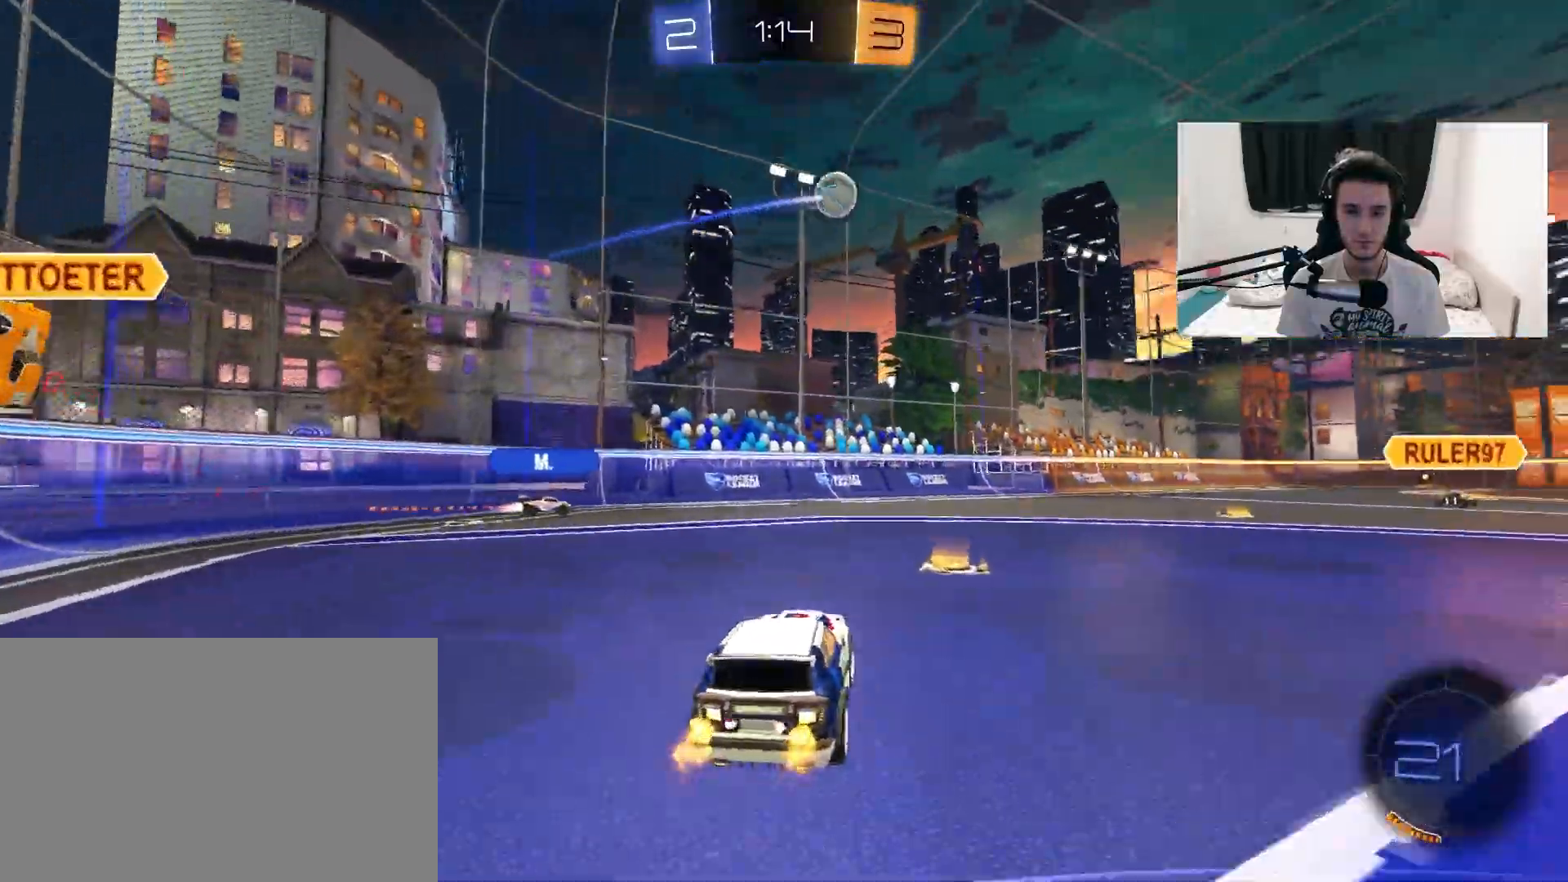
{"dt_ms": 500, "buttons": [], "left_stick": "right", "right_stick": "center", "events": [[50, "left_stick", "right"], [267, "R1", "down"], [350, "R1", "up"], [383, "left_stick", "center"], [467, "left_stick", "right"]]}
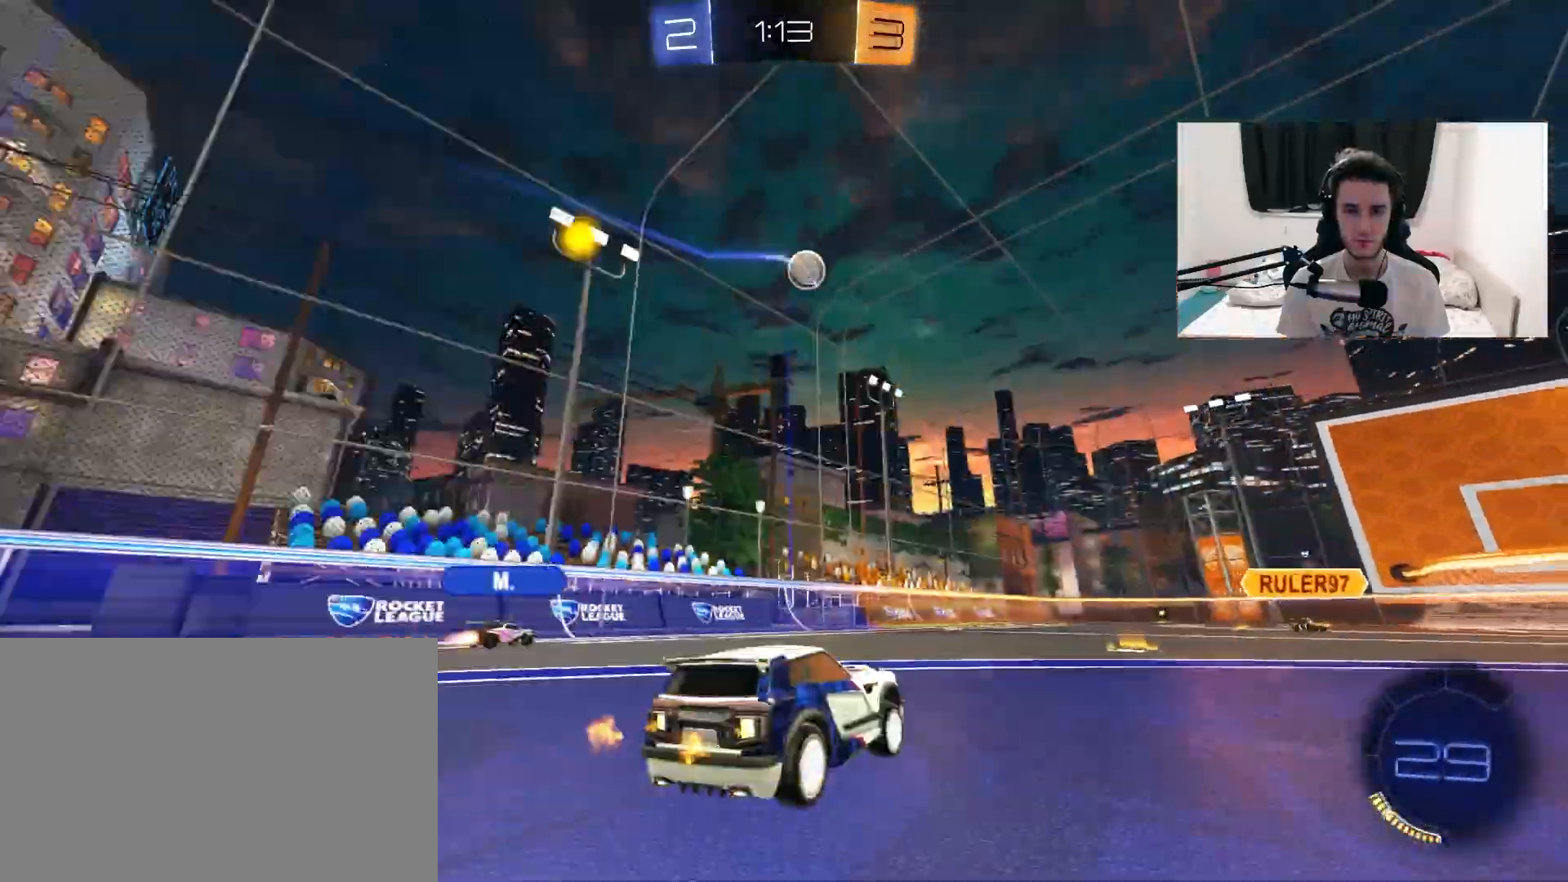
{"dt_ms": 500, "buttons": [], "left_stick": "center", "right_stick": "center", "events": [[167, "left_stick", "center"], [217, "left_stick", "left"], [350, "left_stick", "center"]]}
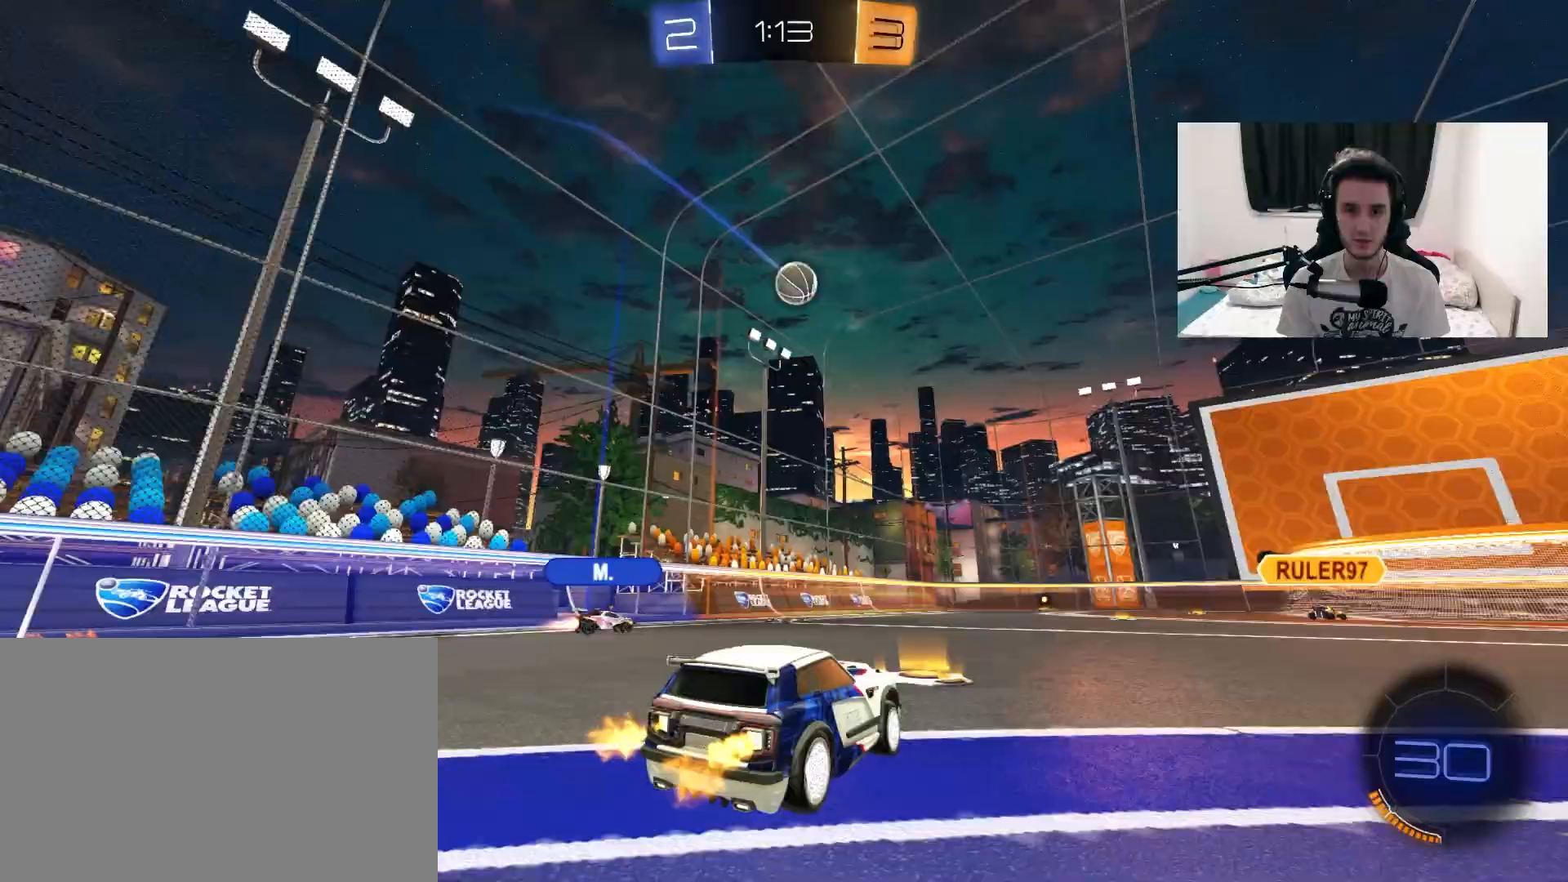
{"dt_ms": 500, "buttons": [], "left_stick": "up-right", "right_stick": "center", "events": [[183, "left_stick", "left"], [300, "left_stick", "center"], [383, "left_stick", "up-right"]]}
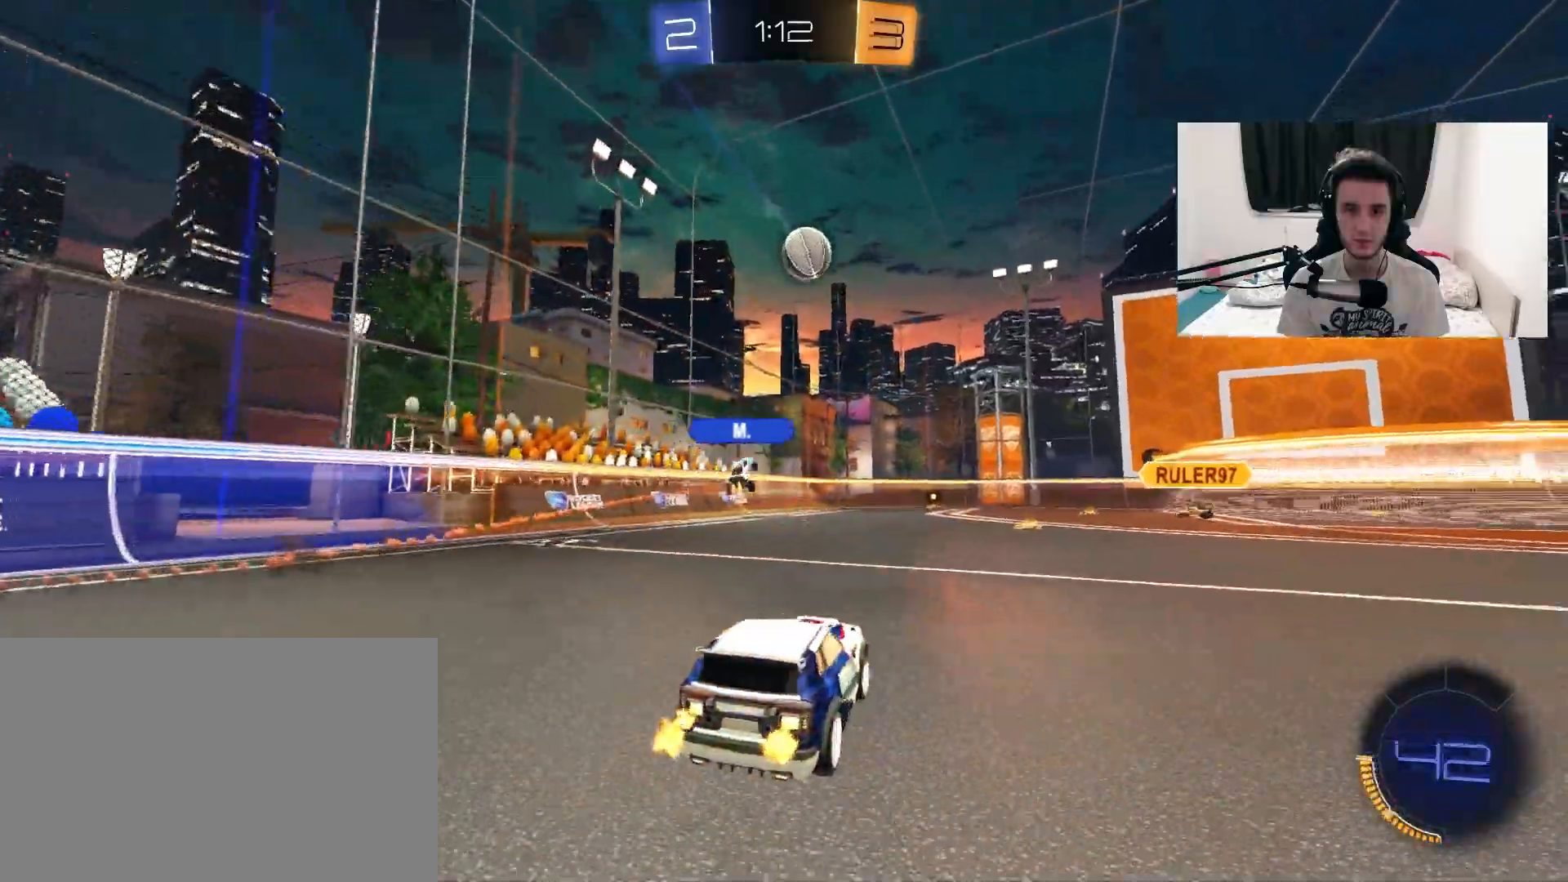
{"dt_ms": 500, "buttons": [], "left_stick": "center", "right_stick": "center", "events": [[50, "left_stick", "center"]]}
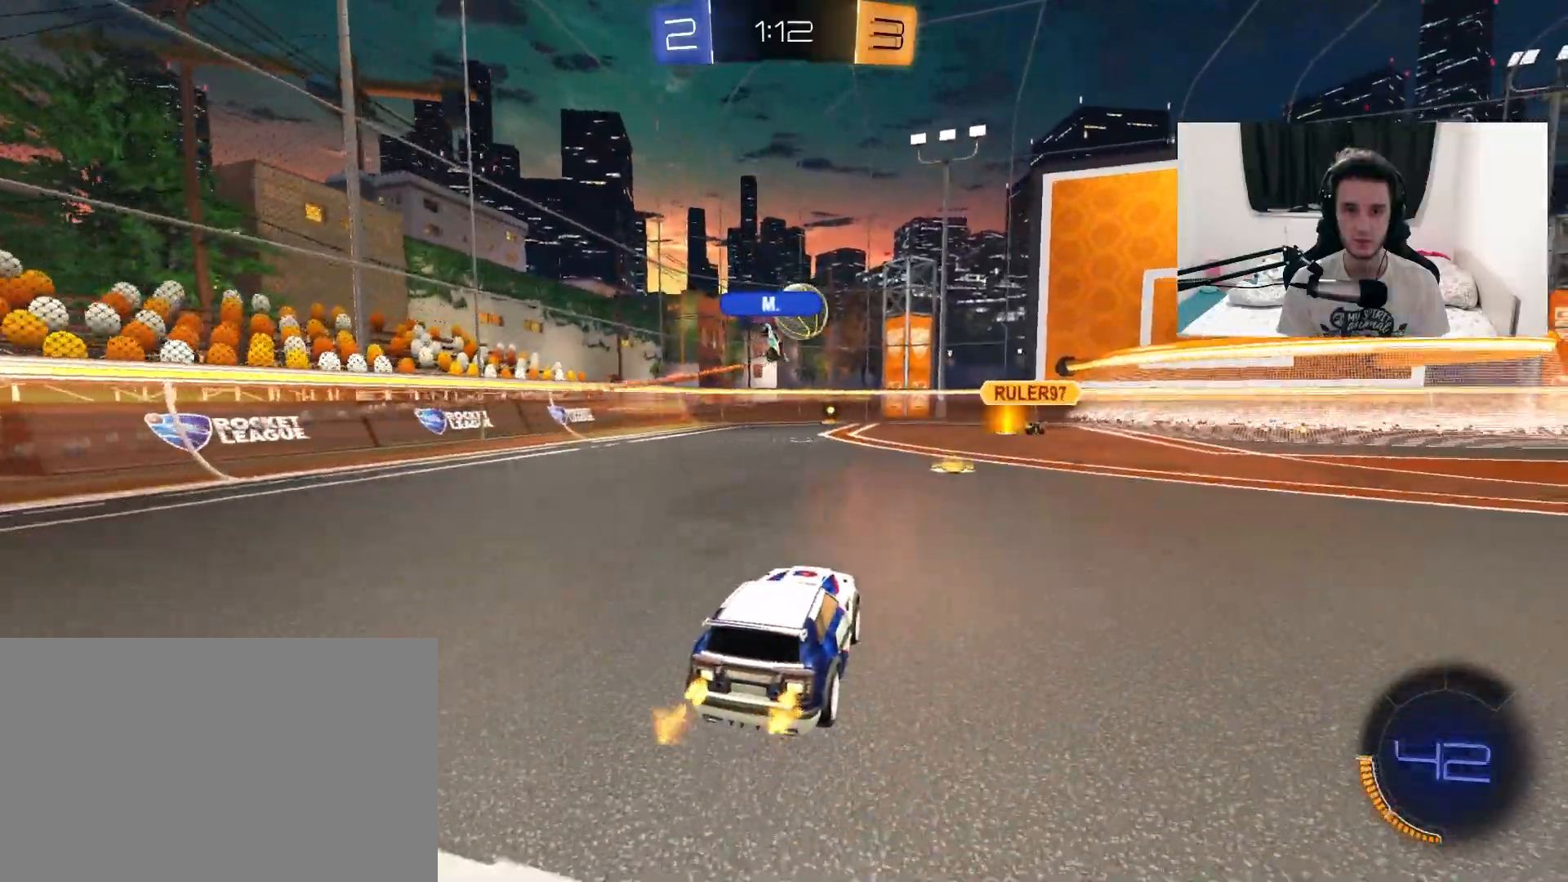
{"dt_ms": 500, "buttons": ["L2"], "left_stick": "up-right", "right_stick": "center", "events": [[150, "left_stick", "left"], [300, "left_stick", "right"], [317, "L2", "down"], [500, "left_stick", "up-right"]]}